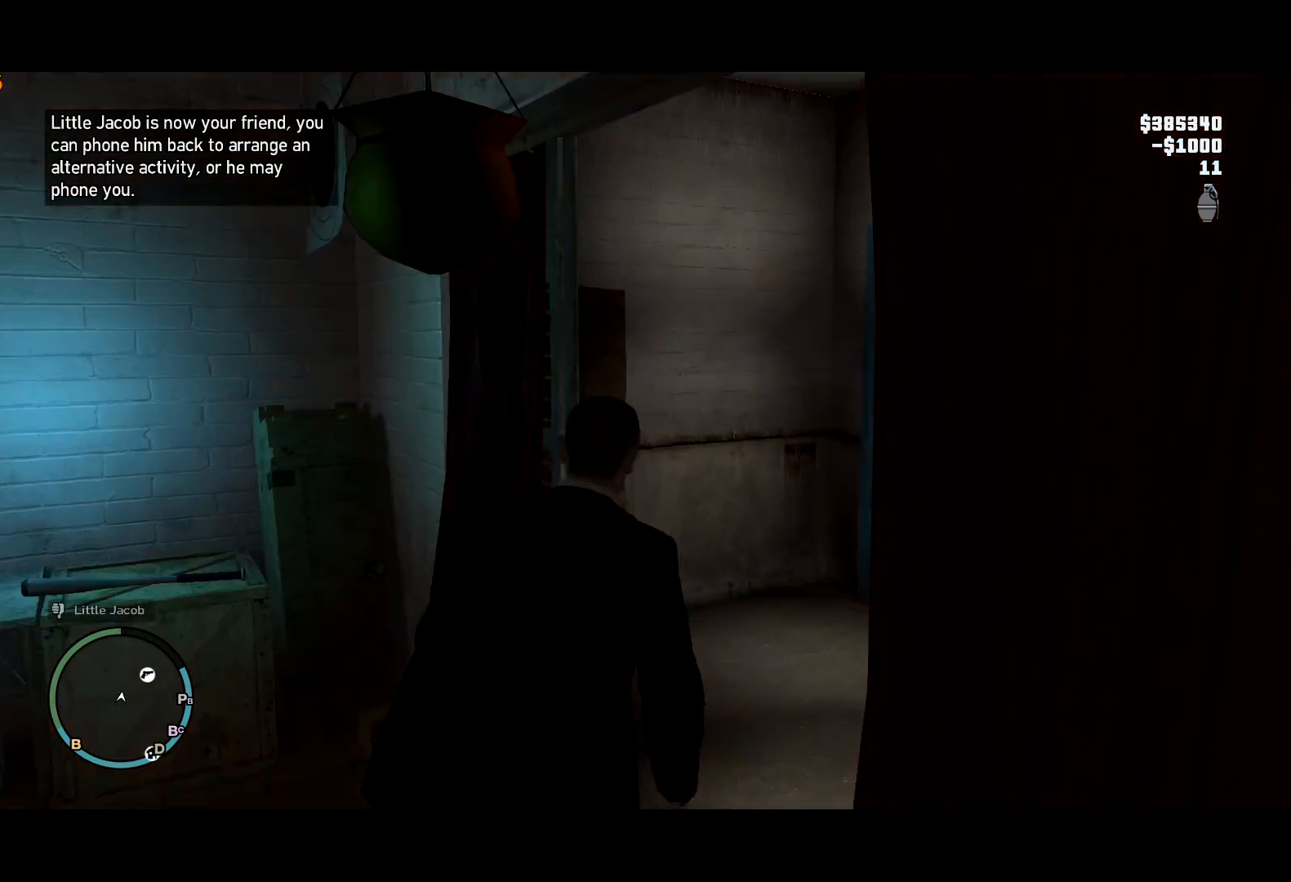
Gameplay with keyboard and mouse; each line is a JSON object with the keys and mouse buttons held at the frame after it. "events" lists presses ("down") and releases ("up") of "a", "c", "ctrl", "d", "down", "e", "escape", "f", "f2", "g", "lock", "q", "r", "return", "s", "shift", "space", "t", "up", "v", "w", "mouse_left", "mouse_right", "mouse_wheel_up" and "mouse_wheel_down" between this image and that frame as [ms after this image, input, new state], when the widget could be followed in between. "mouse_left", "mouse_right", "mouse_wheel_up", "mouse_wheel_down" = the "left", "right", "wheel_up", "wheel_down" buttons of the "mouse" list. No other keys are recorded. Mouse movement is not recorded. Key names are as the overlay labels them; some are game actions (e.g. jump) rather than physical keys. Not read: other_keys.
{"keys": ["shift", "w"], "mouse": [], "events": [[84, "d", "up"], [400, "f2", "down"], [500, "f2", "up"]]}
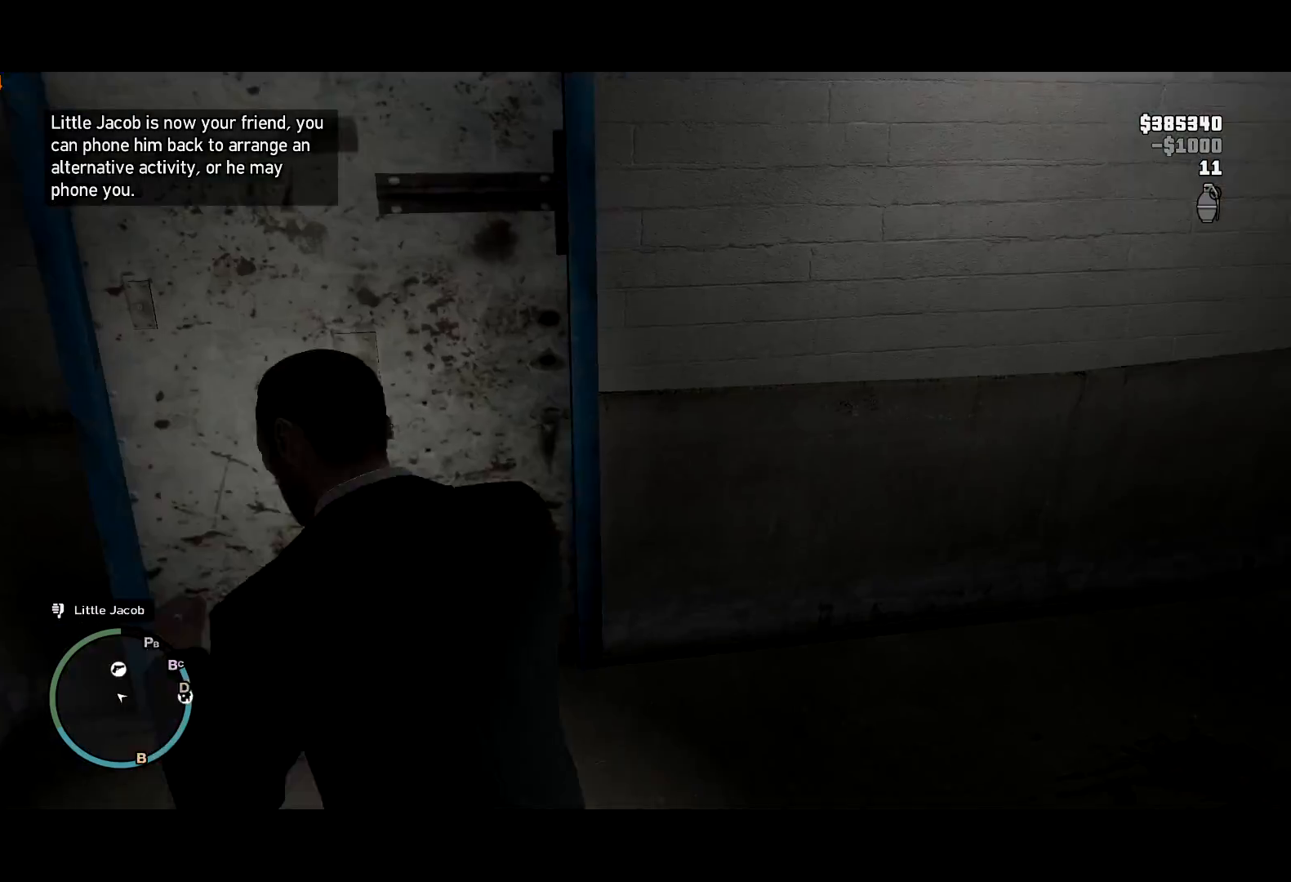
{"keys": ["shift", "w"], "mouse": [], "events": []}
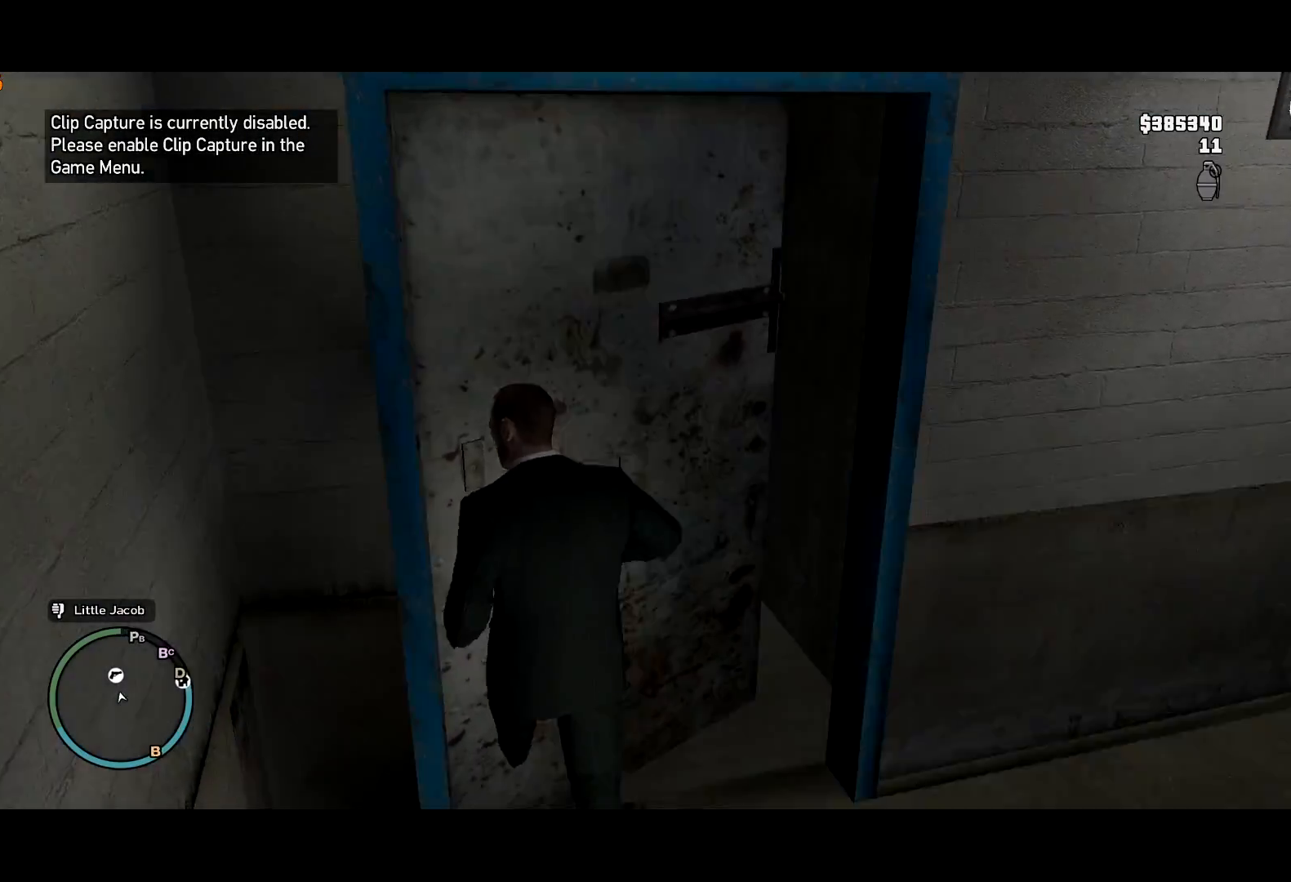
{"keys": ["w"], "mouse": [], "events": [[67, "shift", "up"], [167, "space", "down"], [250, "a", "down"], [250, "space", "up"], [350, "space", "down"], [384, "a", "up"], [384, "space", "up"]]}
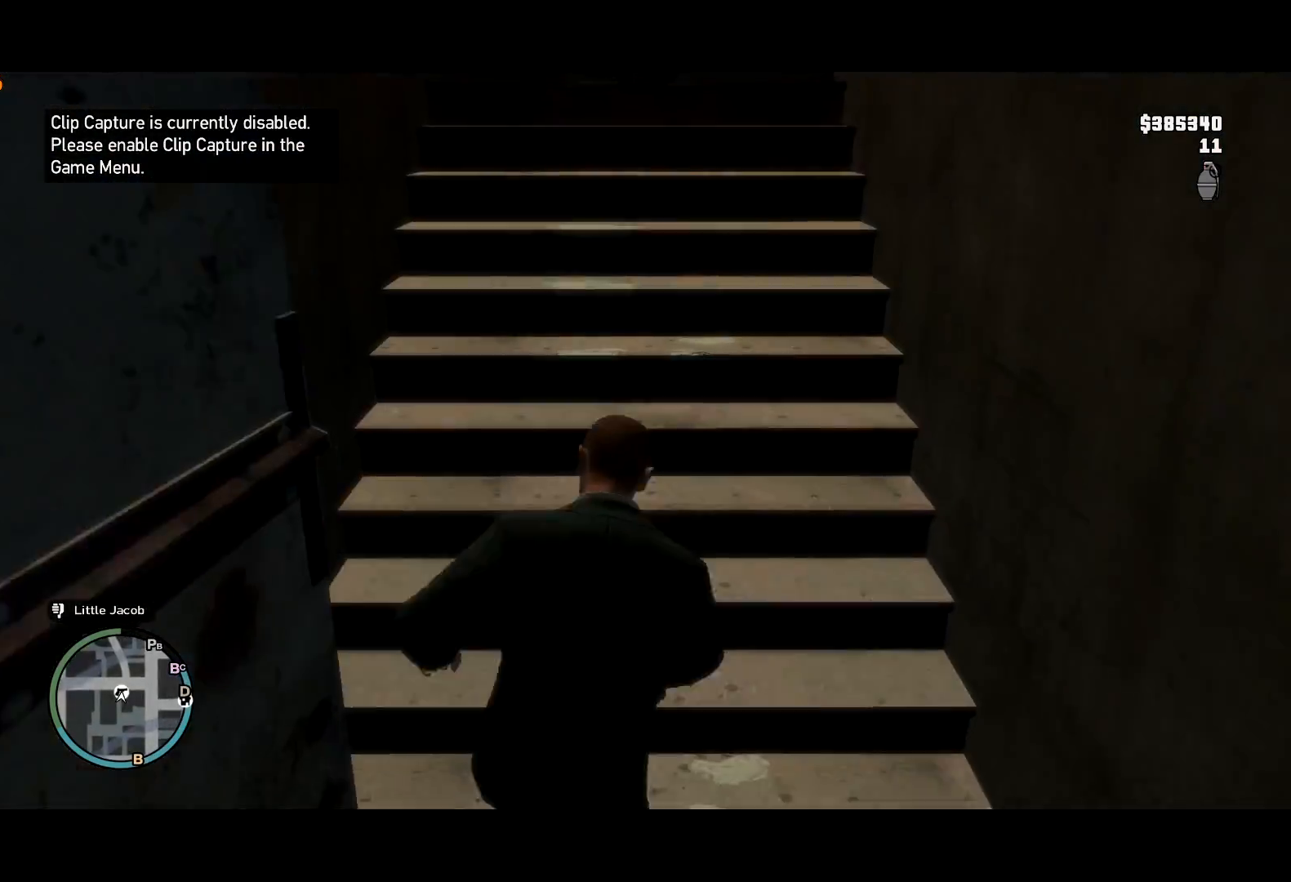
{"keys": ["a", "shift", "w"], "mouse": [], "events": [[117, "shift", "down"], [367, "a", "down"], [417, "mouse_wheel_down", "down"], [467, "mouse_wheel_down", "up"]]}
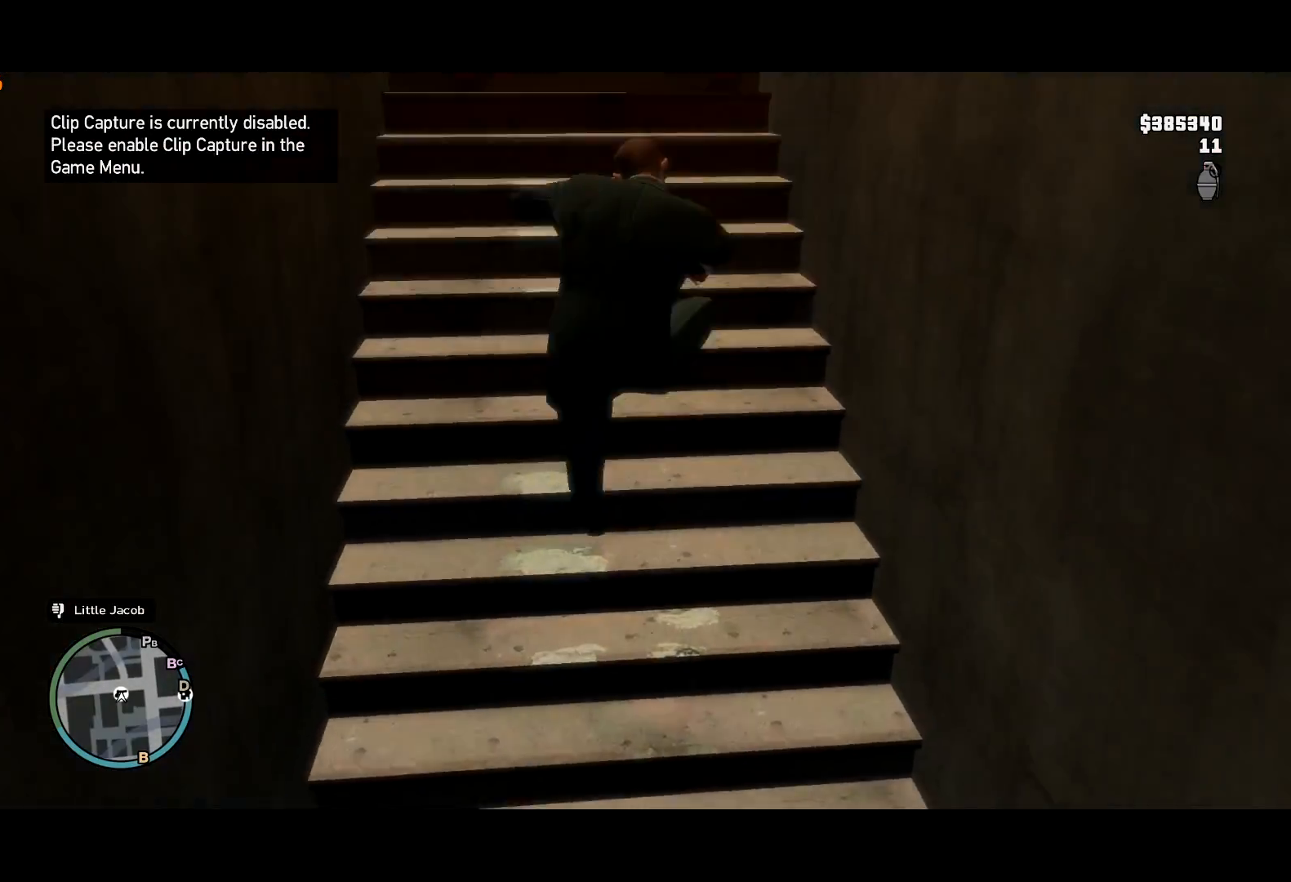
{"keys": ["a", "shift", "w"], "mouse": [], "events": [[100, "a", "up"], [150, "mouse_wheel_up", "down"], [167, "mouse_wheel_up", "up"], [234, "mouse_wheel_up", "down"], [334, "a", "down"], [334, "mouse_wheel_up", "up"]]}
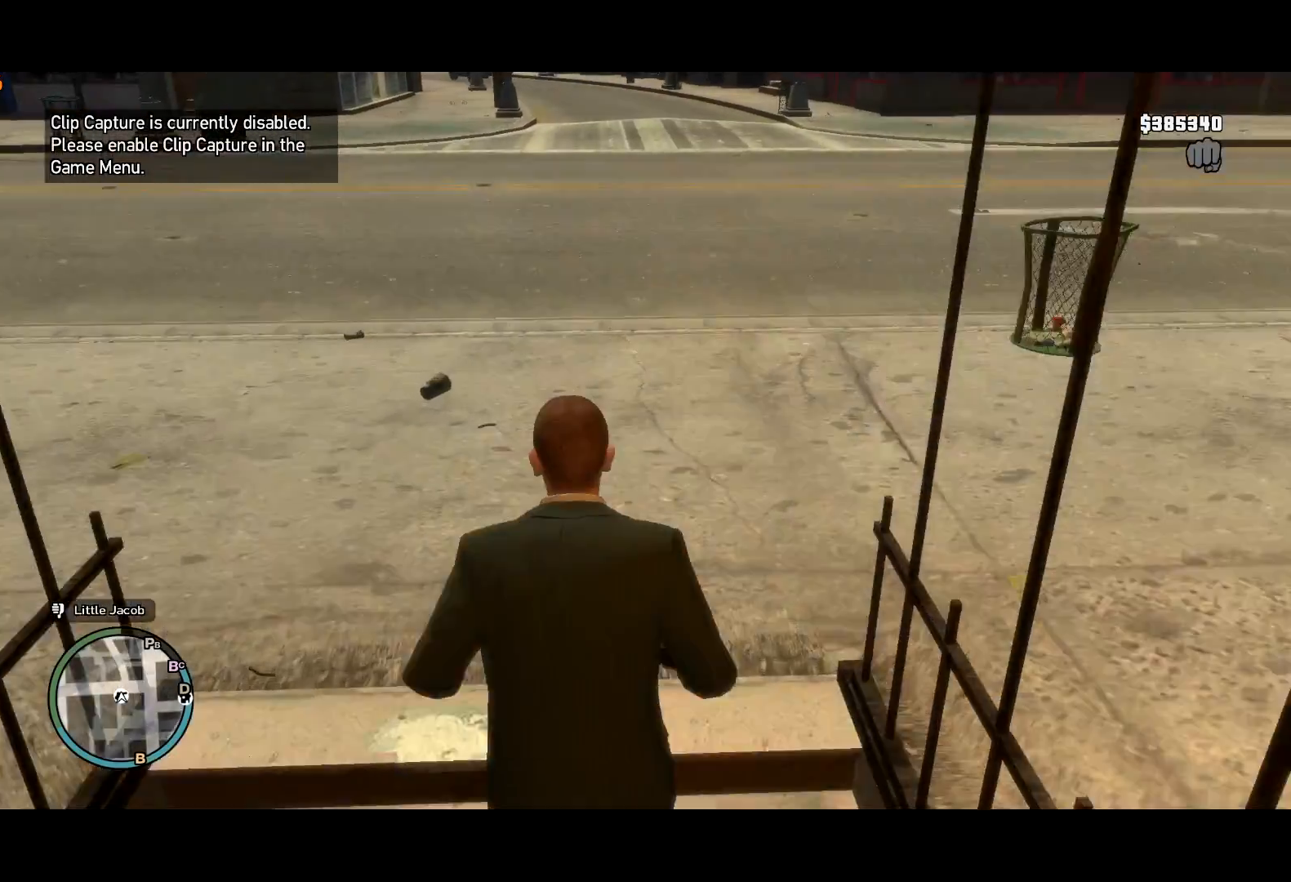
{"keys": ["shift", "w"], "mouse": [], "events": [[200, "a", "up"]]}
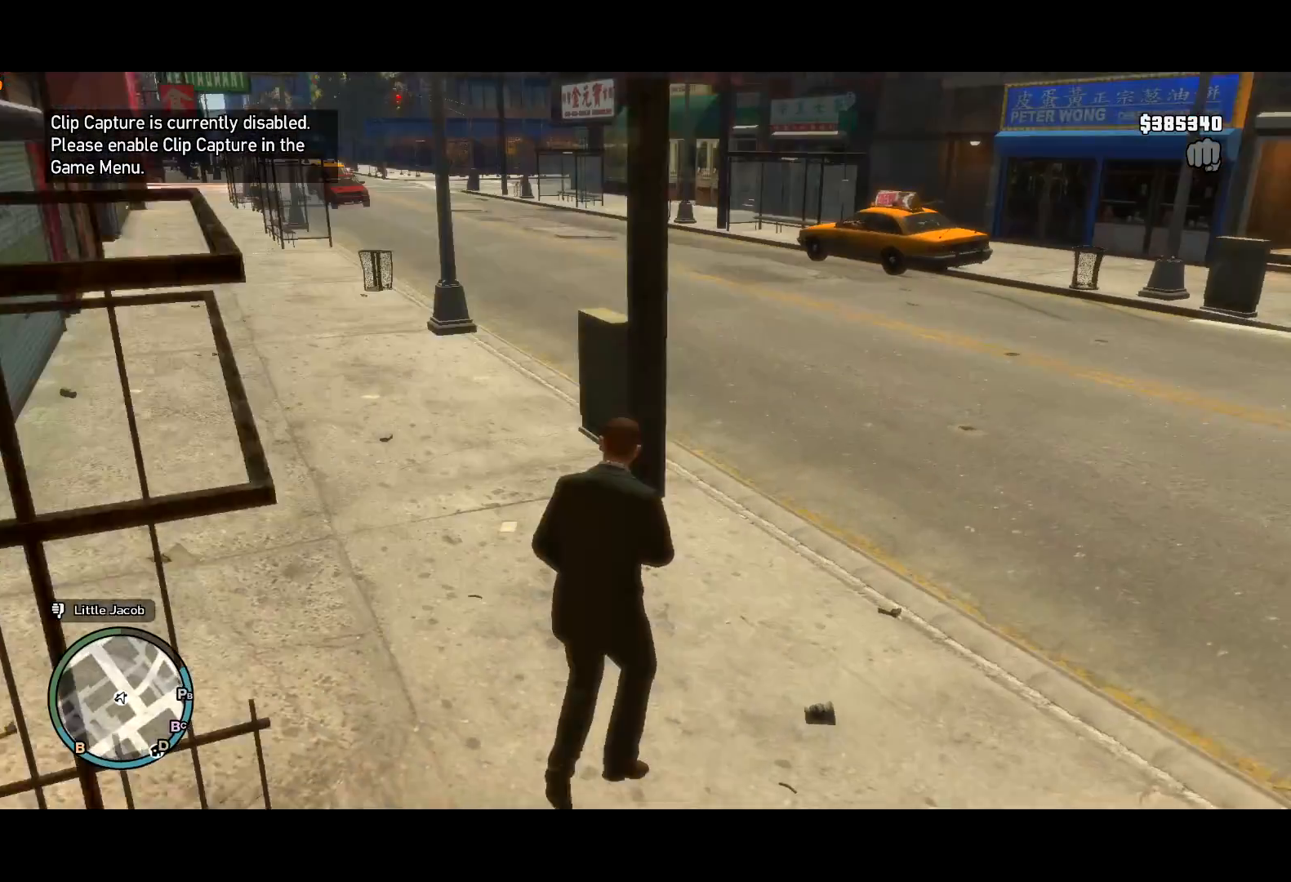
{"keys": ["shift", "w"], "mouse": [], "events": [[317, "d", "down"], [367, "d", "up"]]}
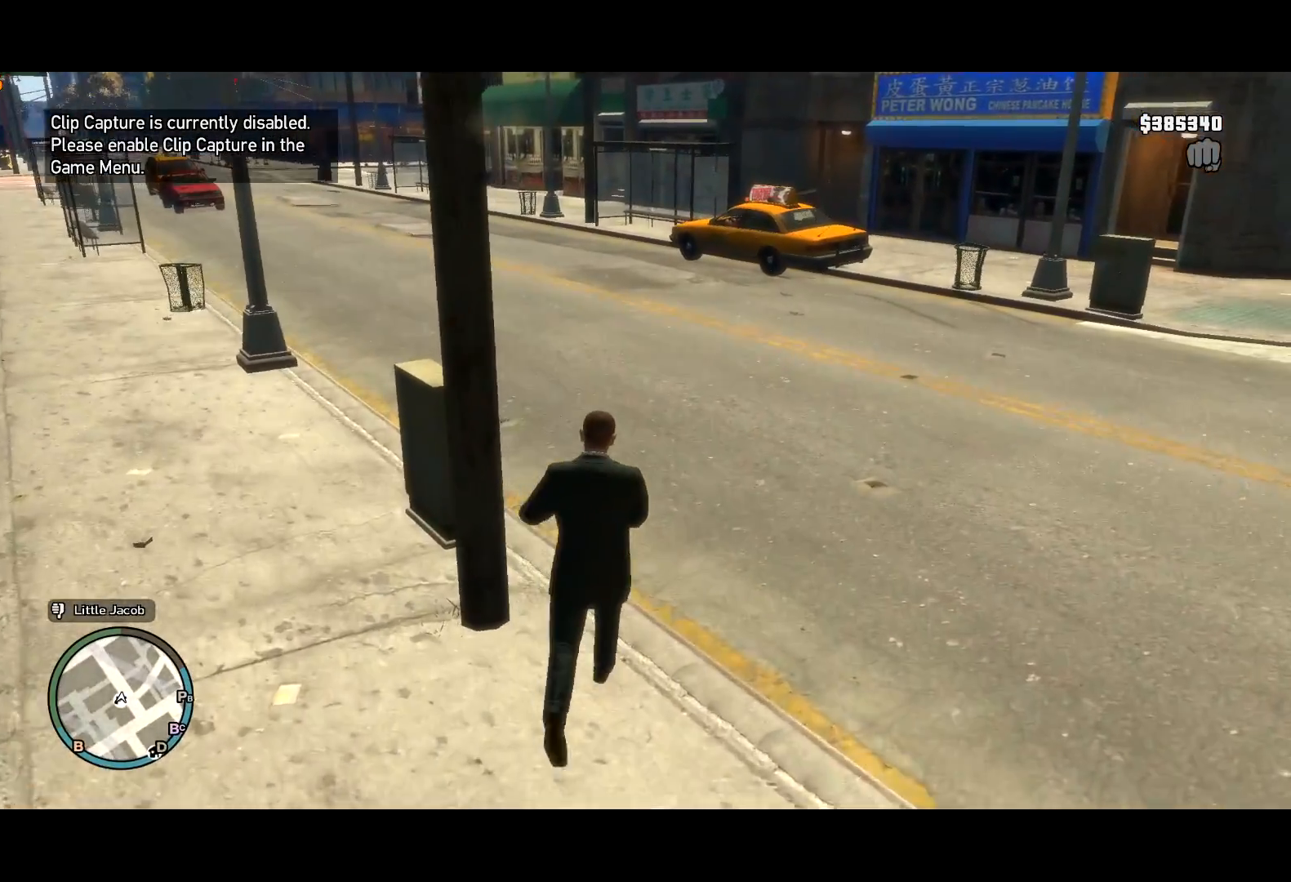
{"keys": ["shift", "w"], "mouse": [], "events": [[50, "a", "down"], [100, "a", "up"]]}
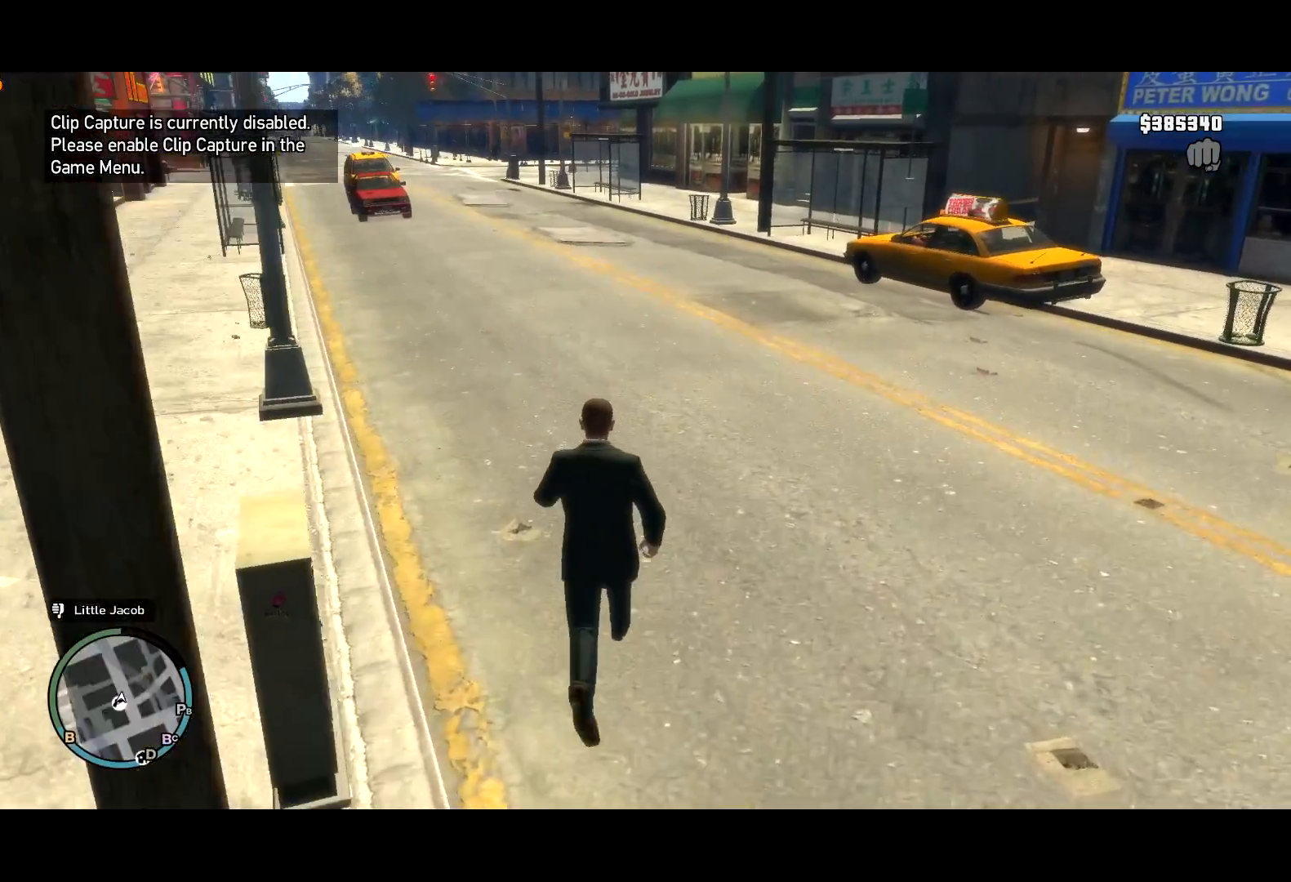
{"keys": ["shift", "w"], "mouse": [], "events": []}
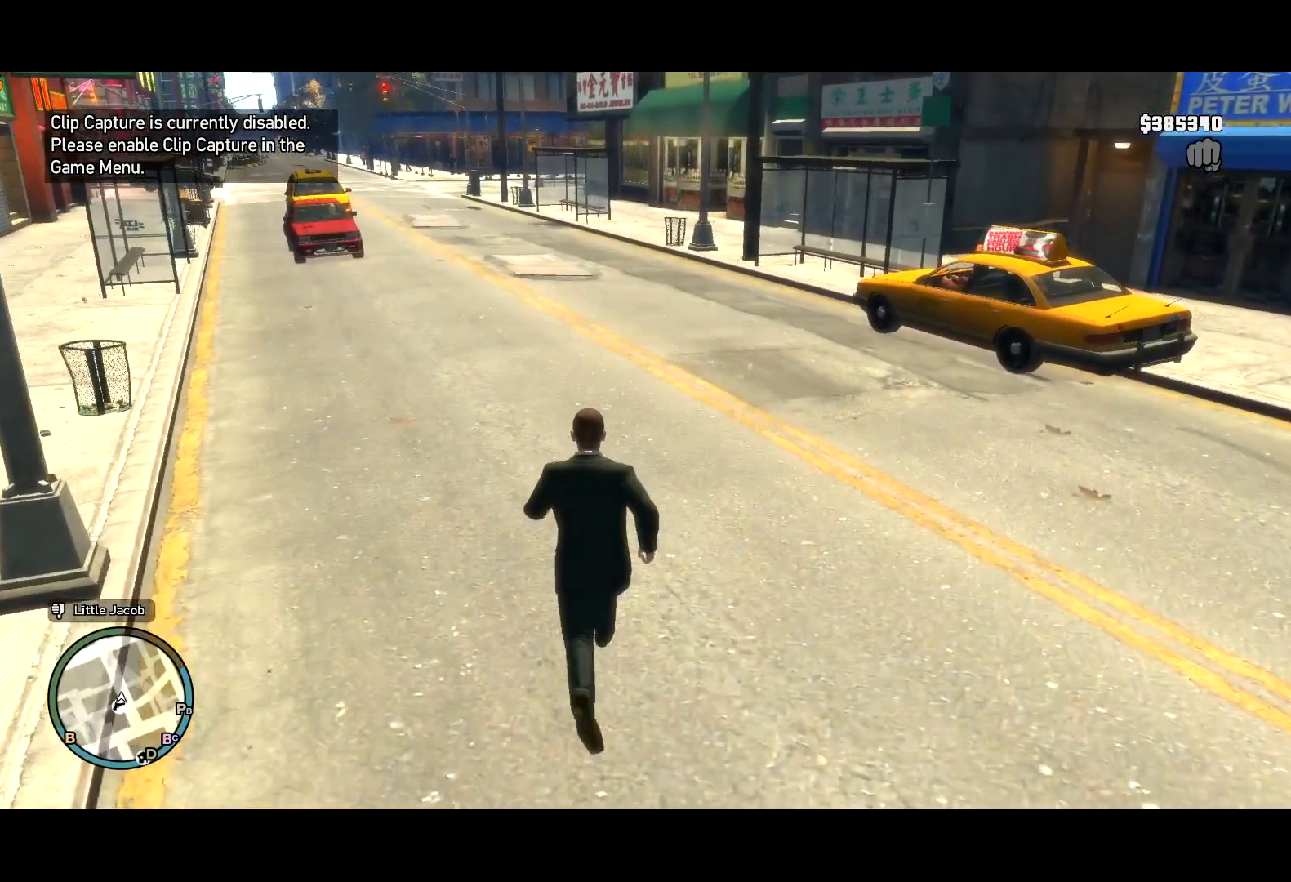
{"keys": ["shift", "w"], "mouse": [], "events": [[417, "a", "down"], [467, "a", "up"]]}
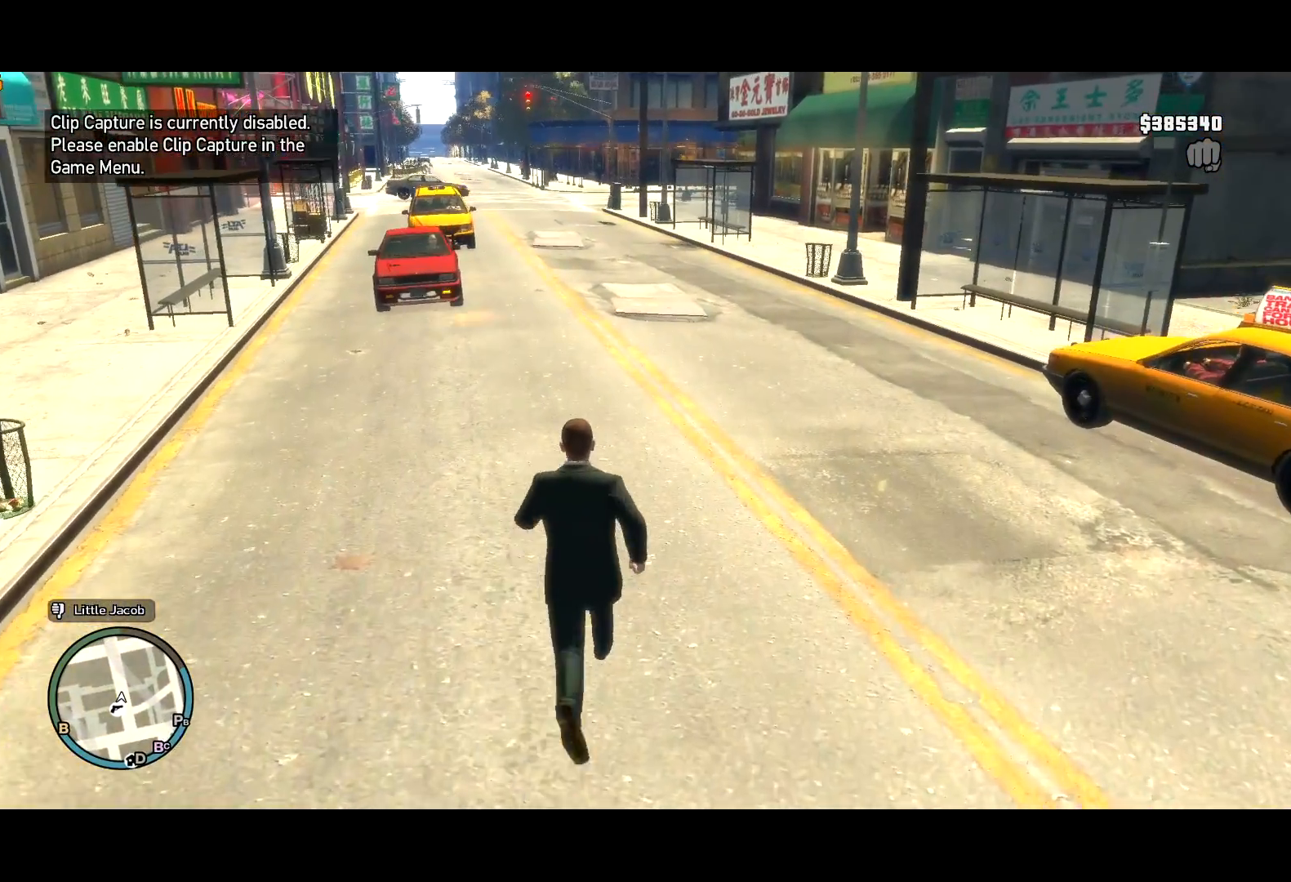
{"keys": ["shift", "w"], "mouse": [], "events": []}
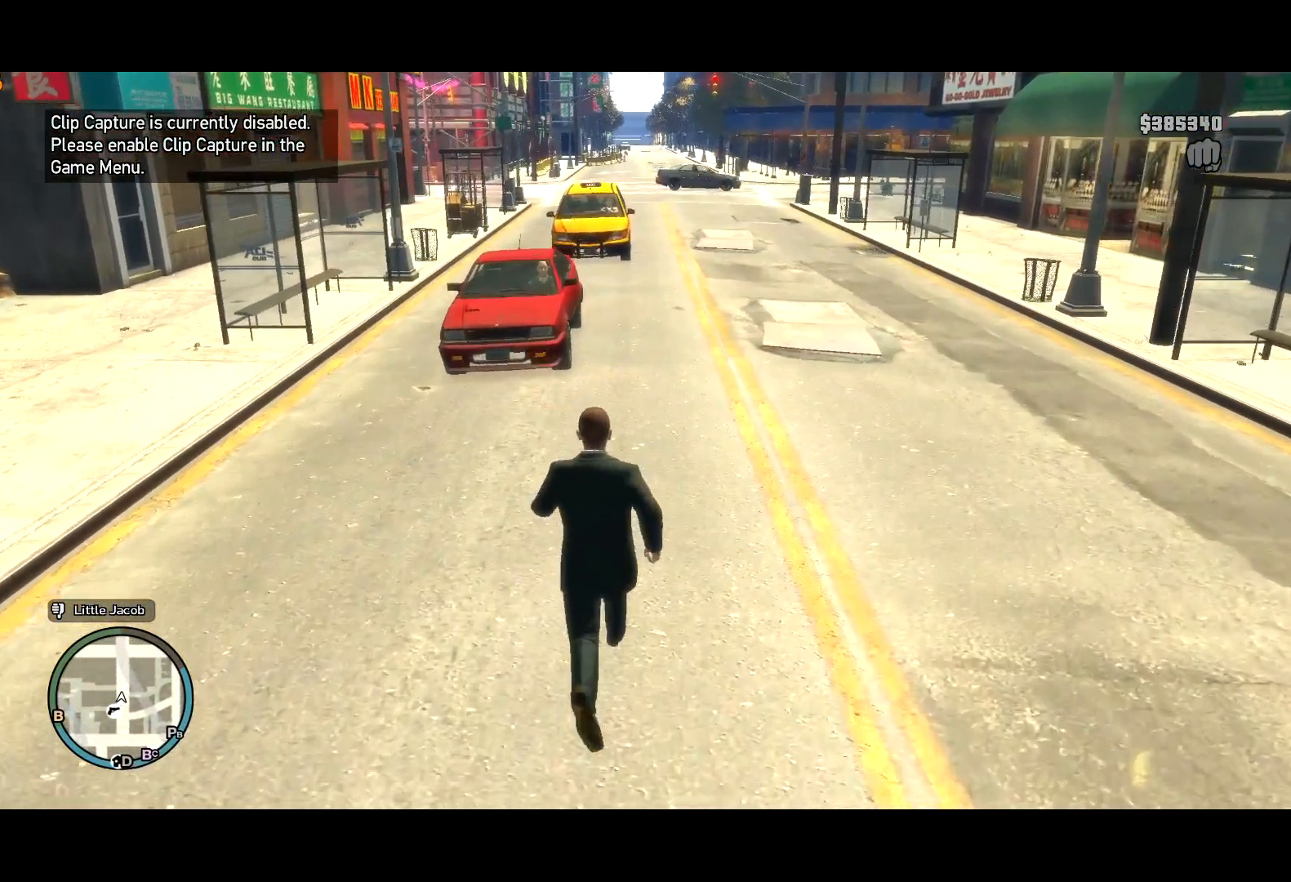
{"keys": ["a", "shift", "w"], "mouse": [], "events": [[400, "a", "down"]]}
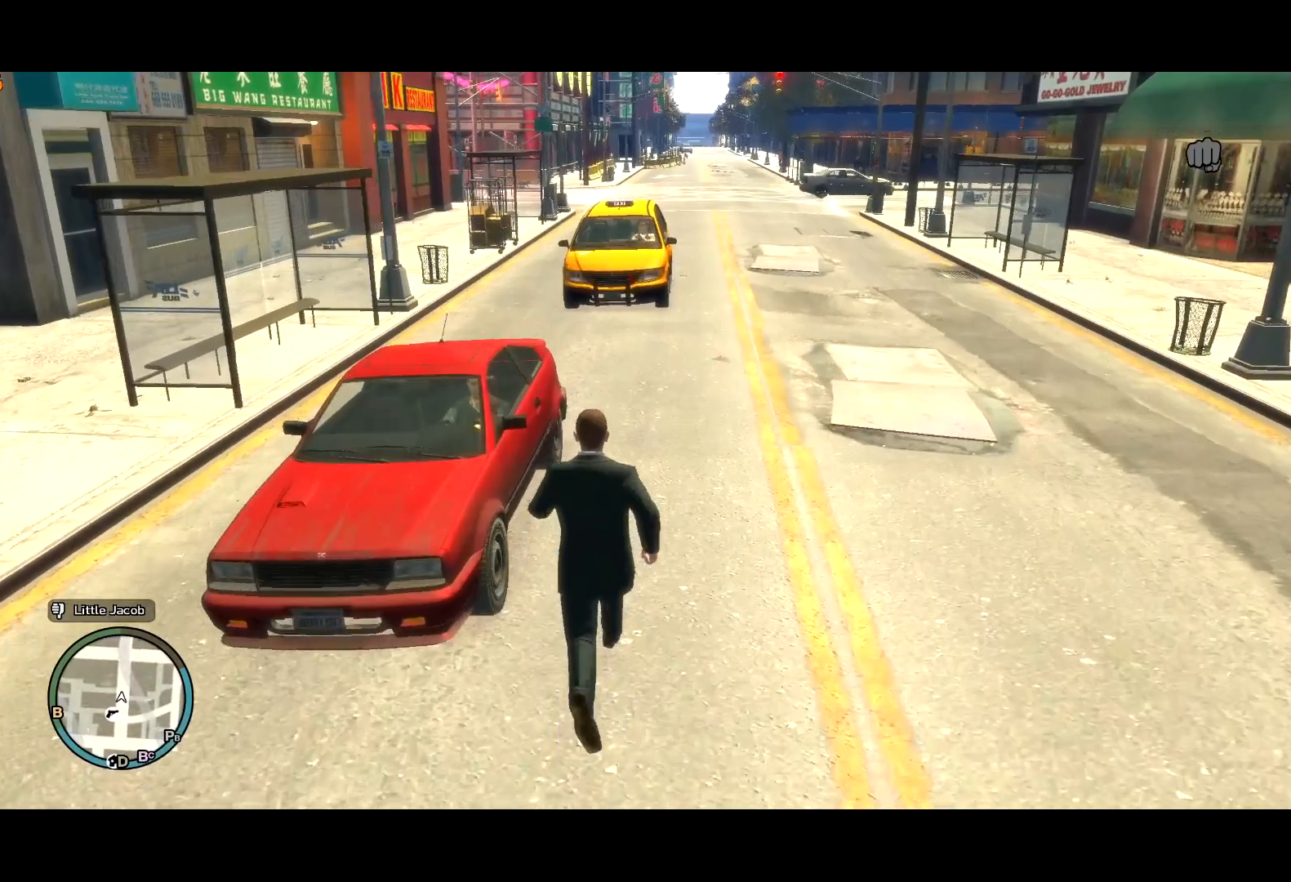
{"keys": [], "mouse": [], "events": [[217, "a", "up"], [217, "shift", "up"], [267, "w", "up"], [367, "w", "down"], [450, "w", "up"]]}
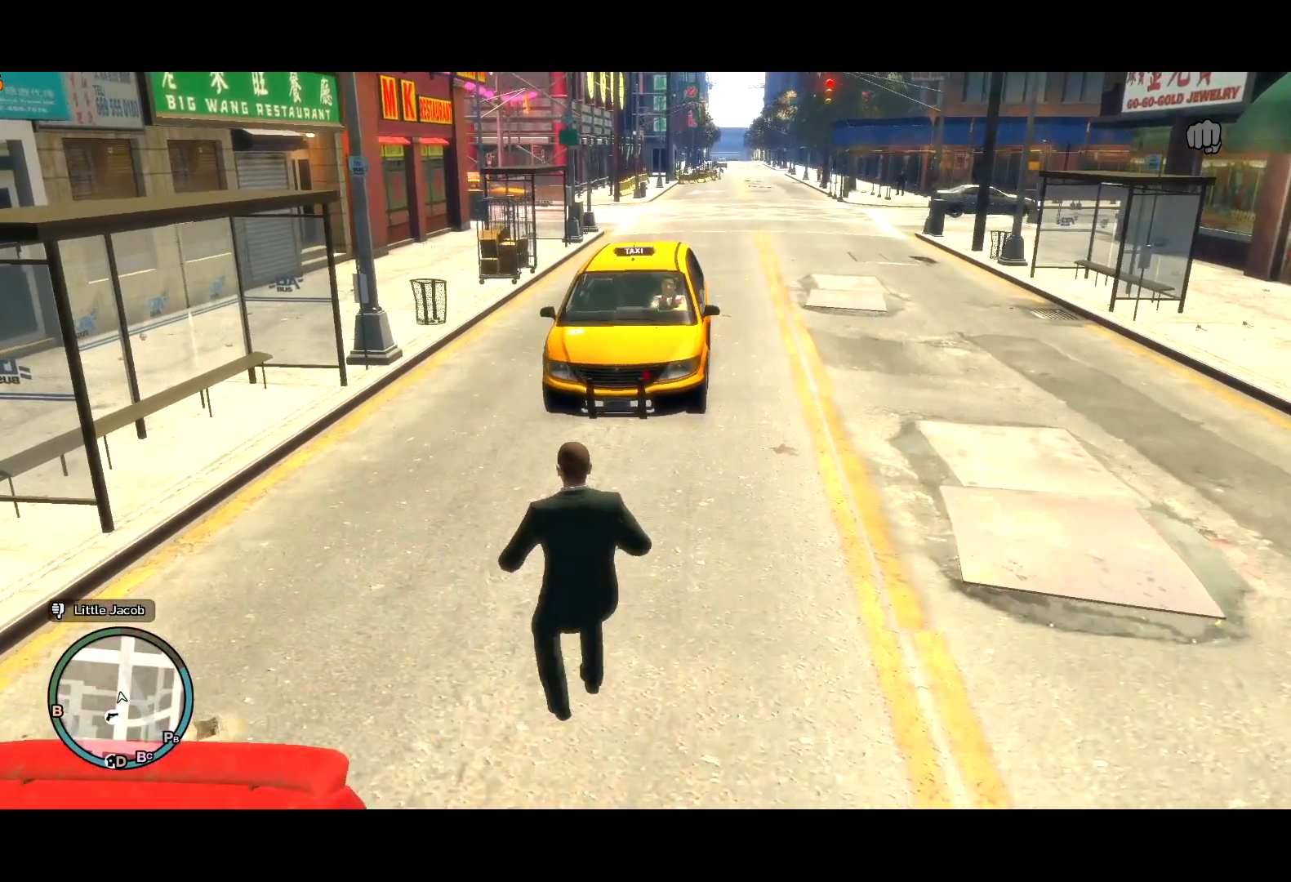
{"keys": [], "mouse": [], "events": [[100, "w", "down"], [184, "w", "up"]]}
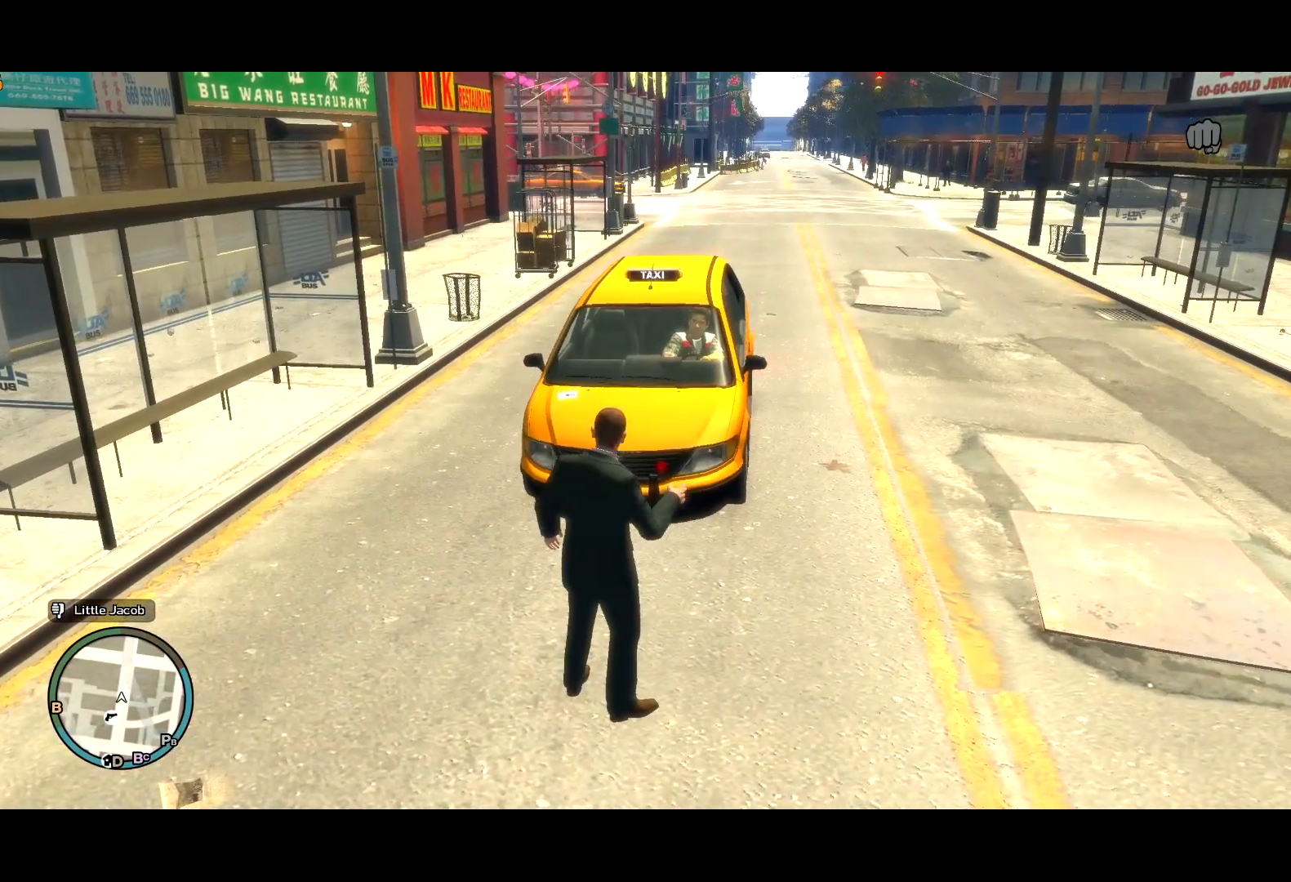
{"keys": [], "mouse": [], "events": []}
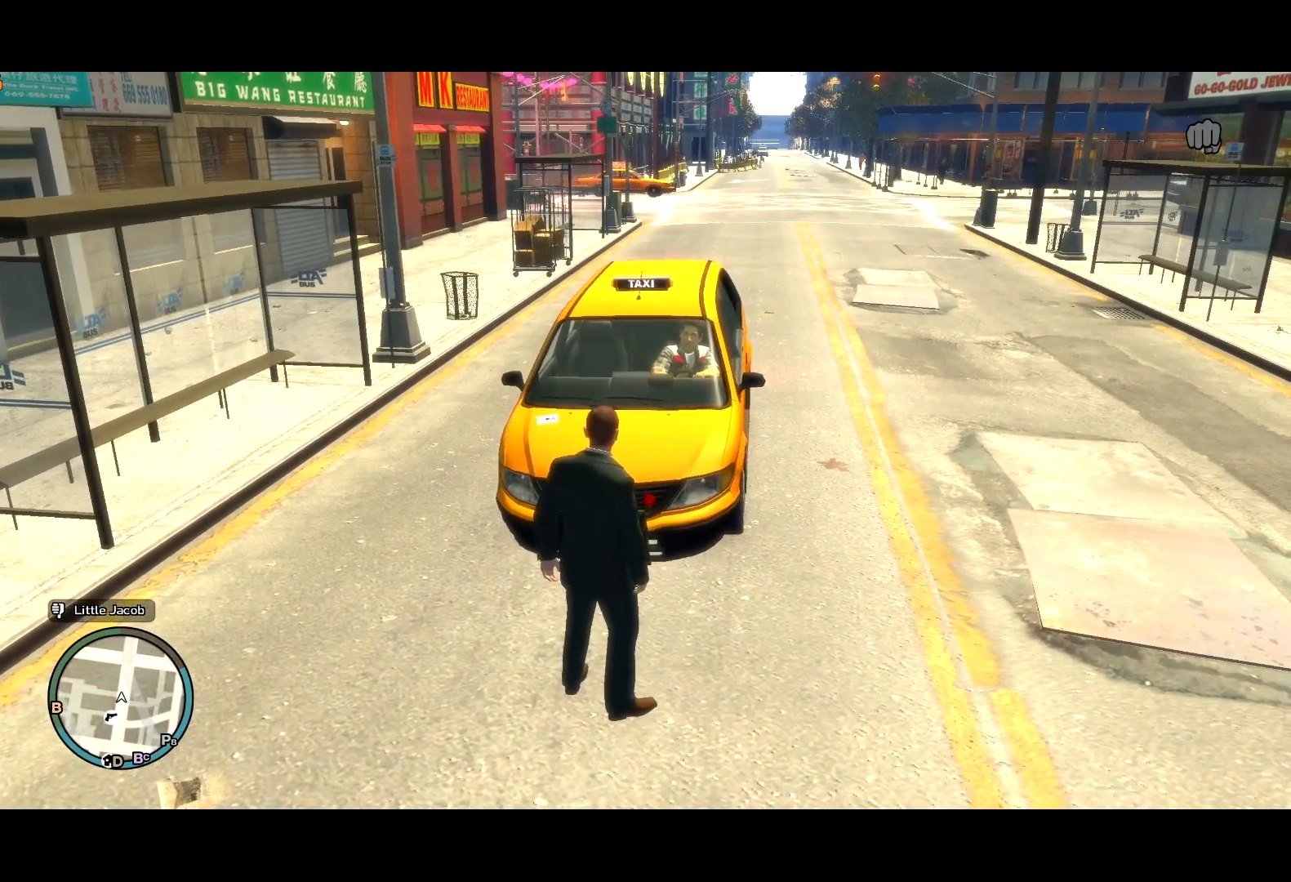
{"keys": ["w"], "mouse": [], "events": [[467, "w", "down"]]}
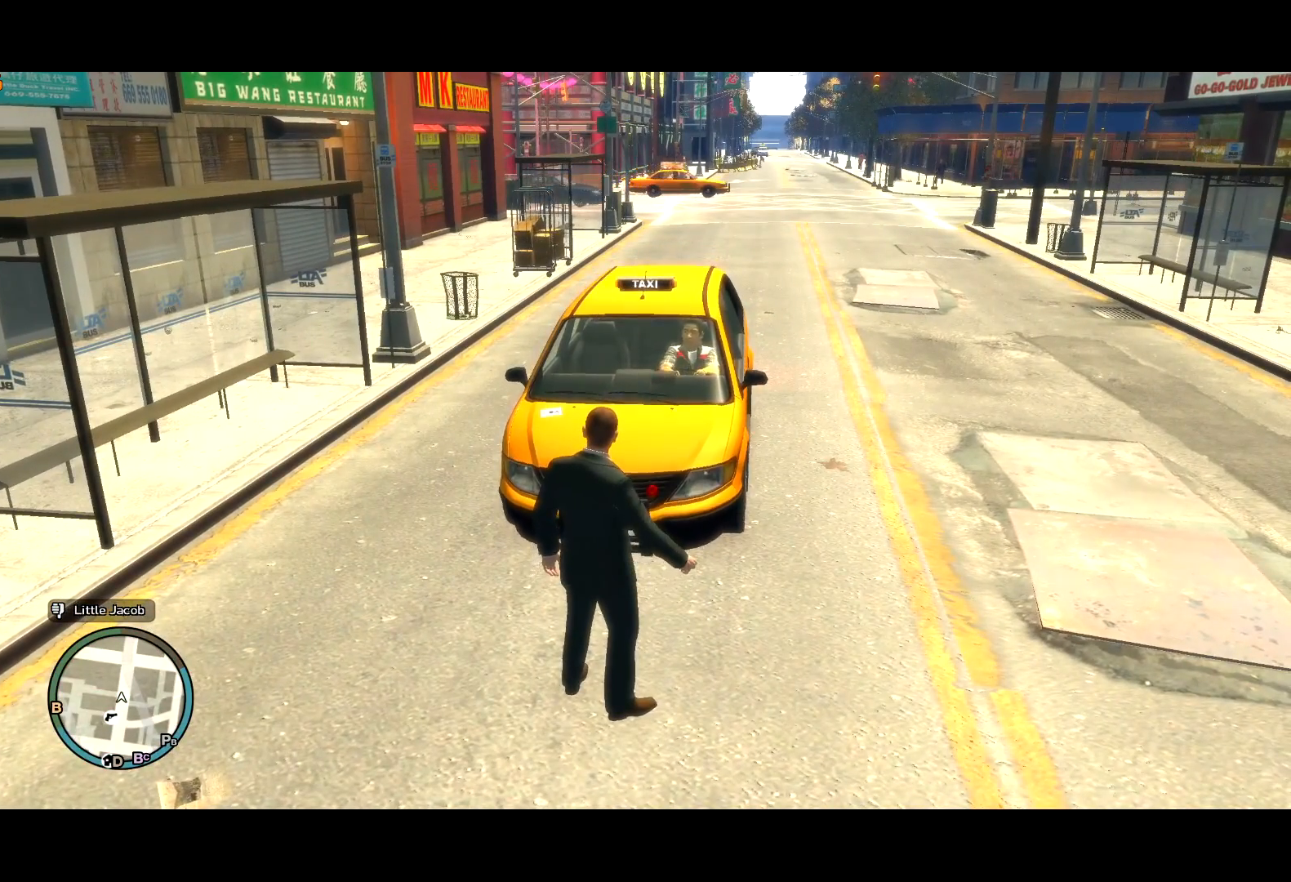
{"keys": ["lock"], "mouse": [], "events": [[384, "w", "up"], [434, "lock", "down"]]}
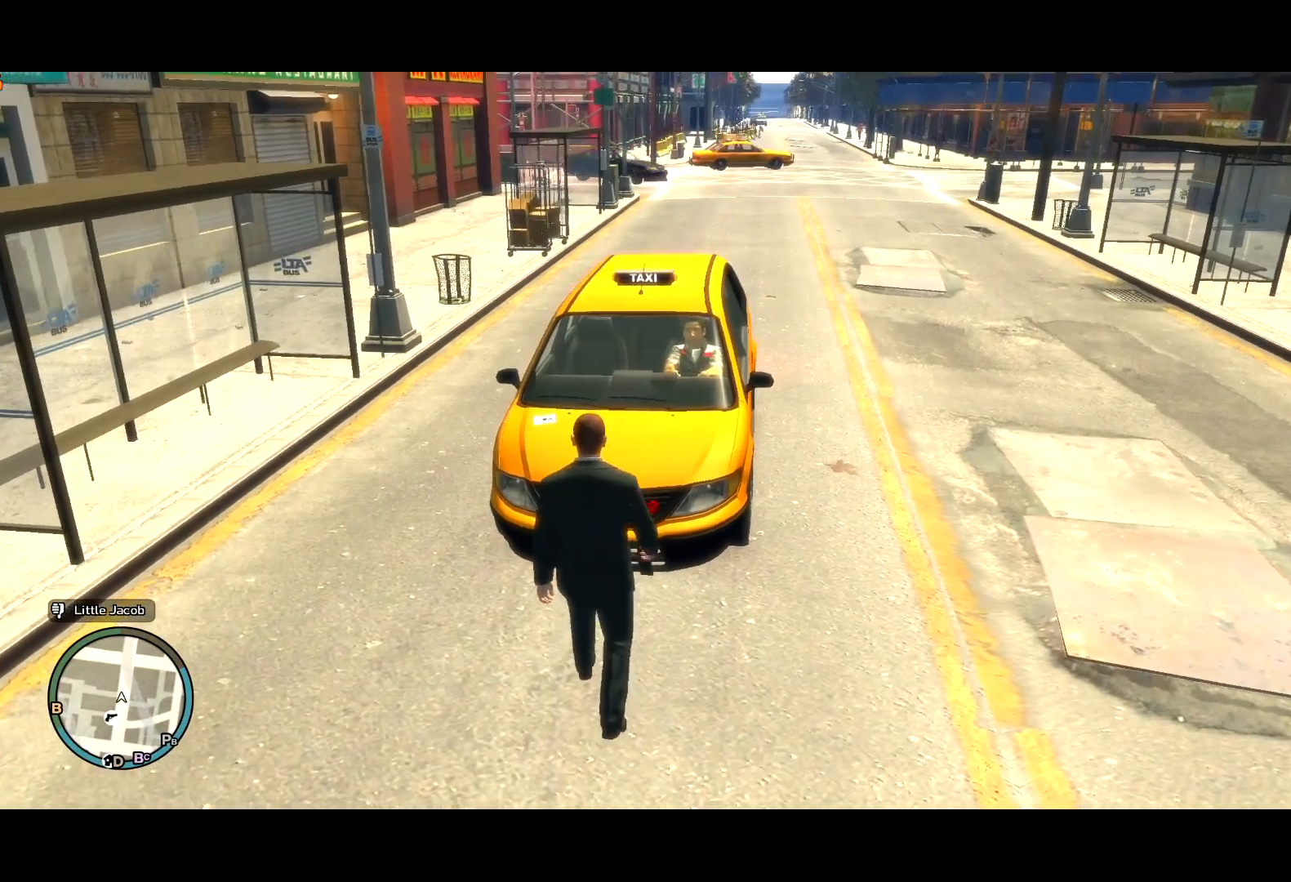
{"keys": [], "mouse": [], "events": [[17, "escape", "down"], [17, "lock", "up"], [67, "escape", "up"]]}
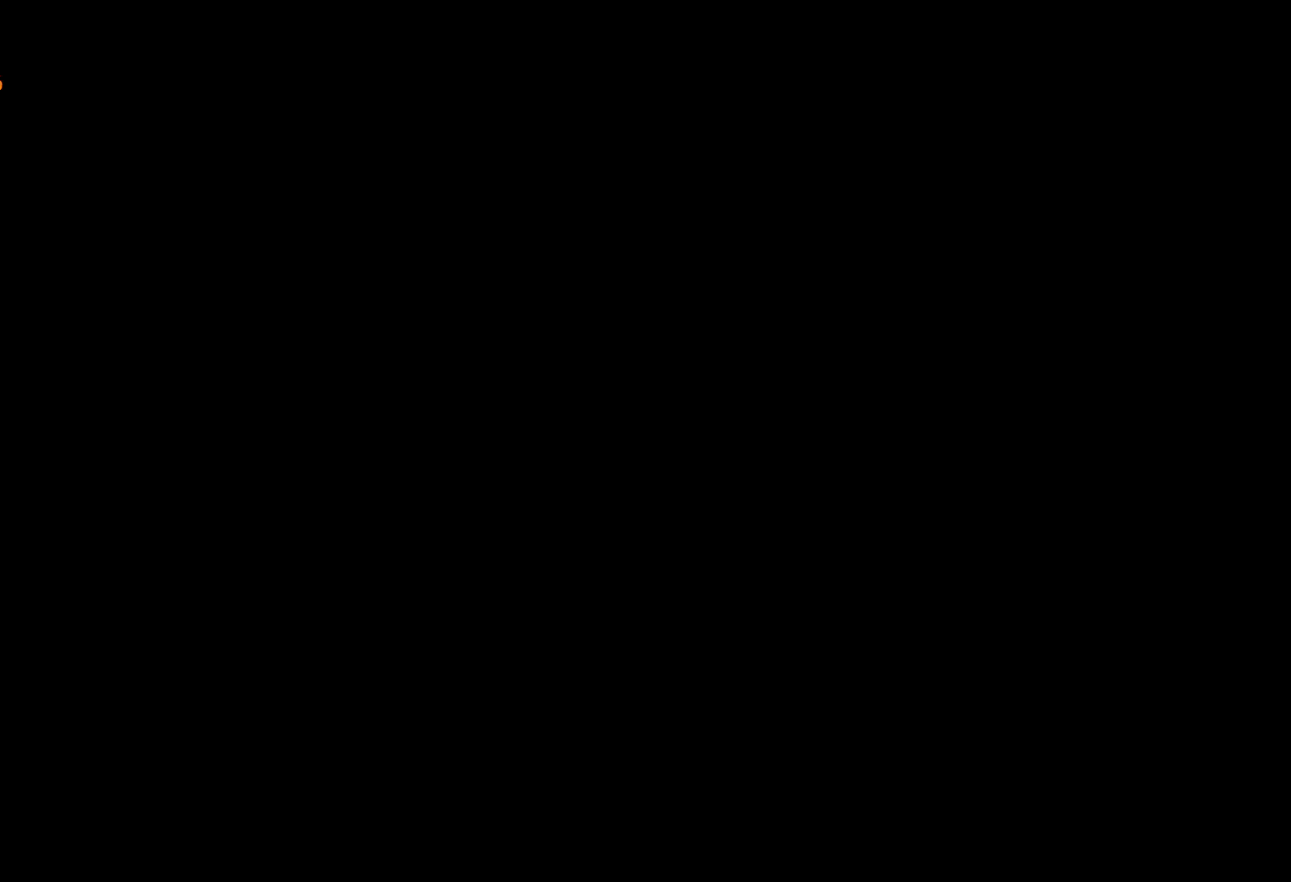
{"keys": [], "mouse": ["left"], "events": [[500, "mouse_left", "down"]]}
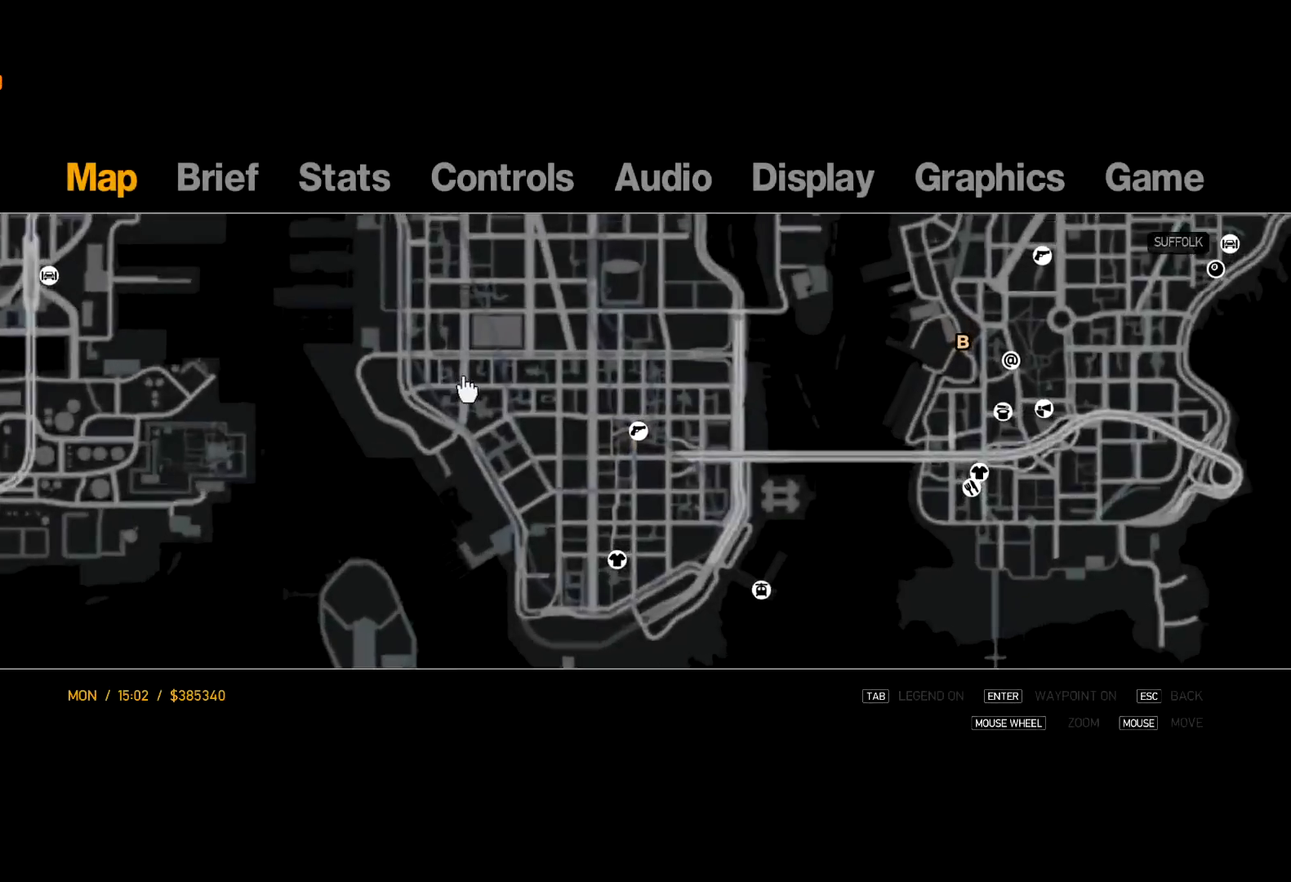
{"keys": [], "mouse": [], "events": [[100, "mouse_left", "up"]]}
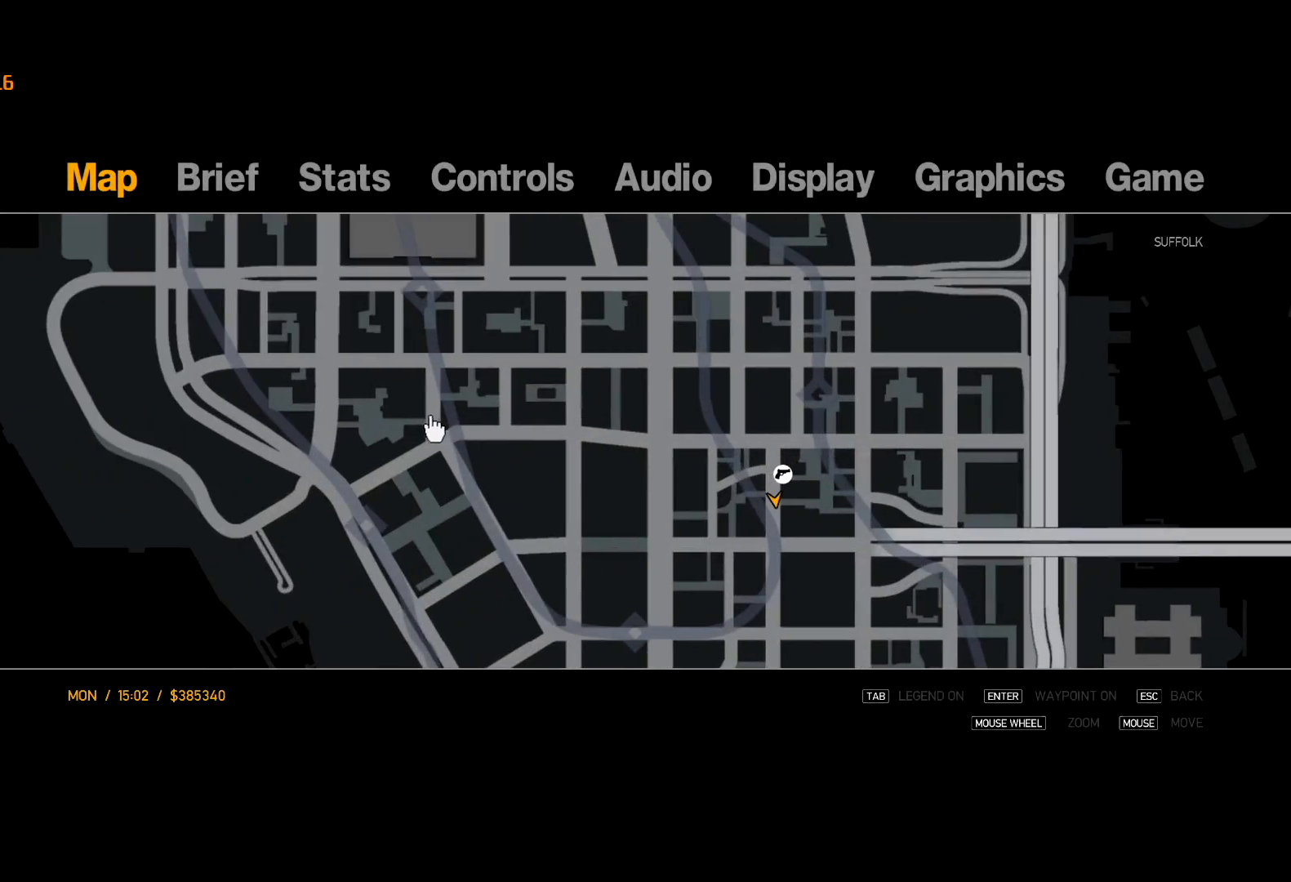
{"keys": [], "mouse": [], "events": [[300, "mouse_right", "down"], [350, "mouse_right", "up"]]}
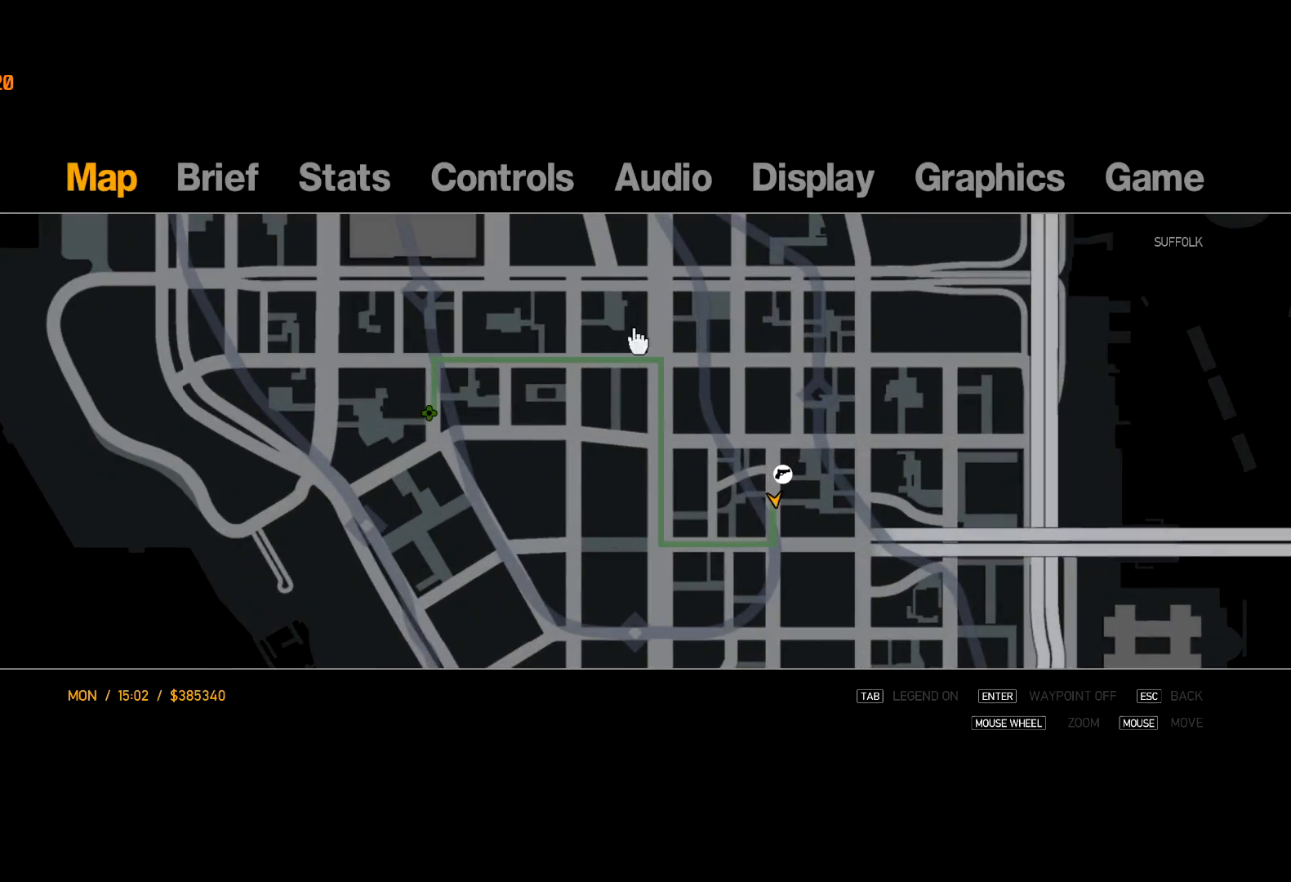
{"keys": [], "mouse": [], "events": [[317, "mouse_left", "down"], [384, "mouse_left", "up"]]}
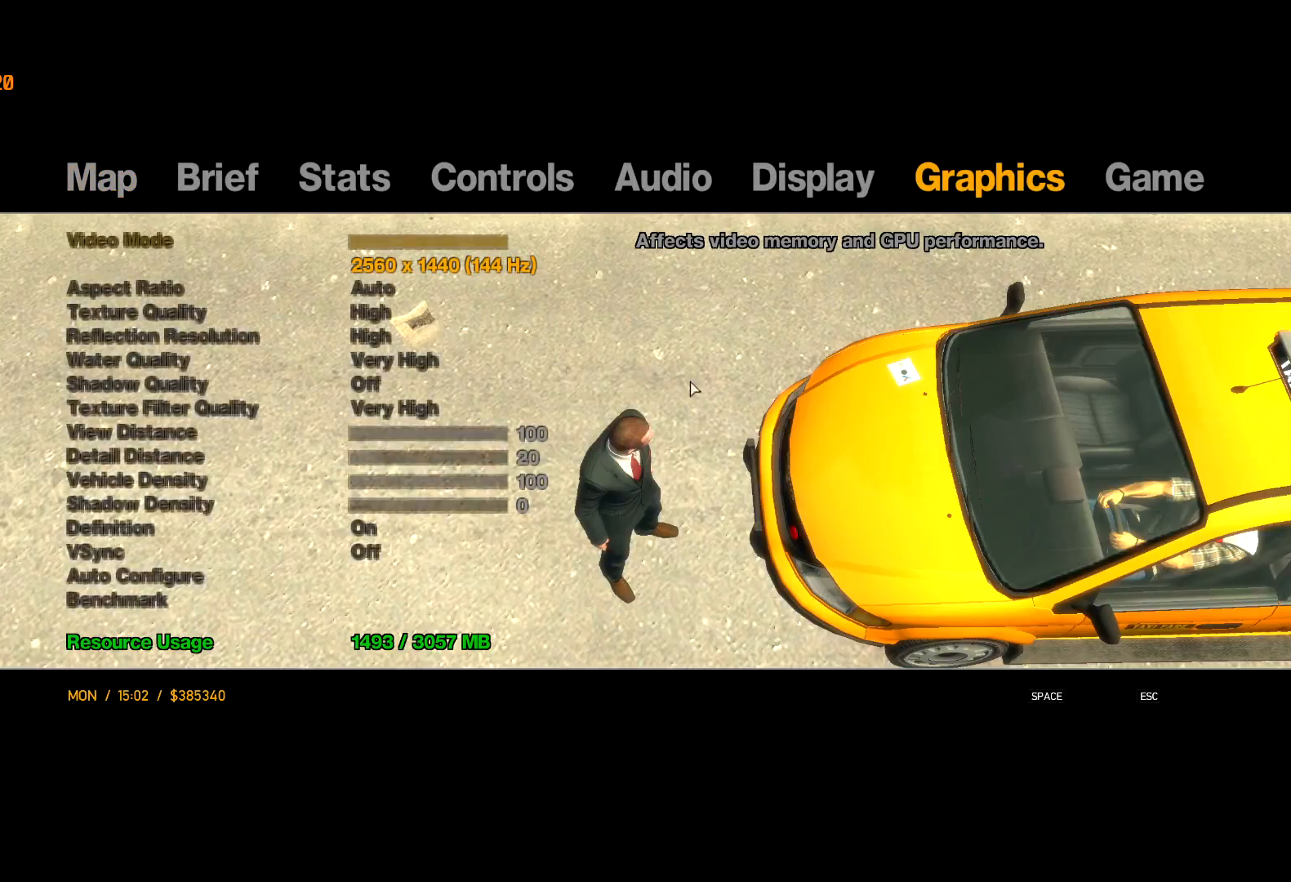
{"keys": [], "mouse": ["left"], "events": [[334, "mouse_left", "down"], [367, "mouse_left", "up"], [467, "mouse_left", "down"]]}
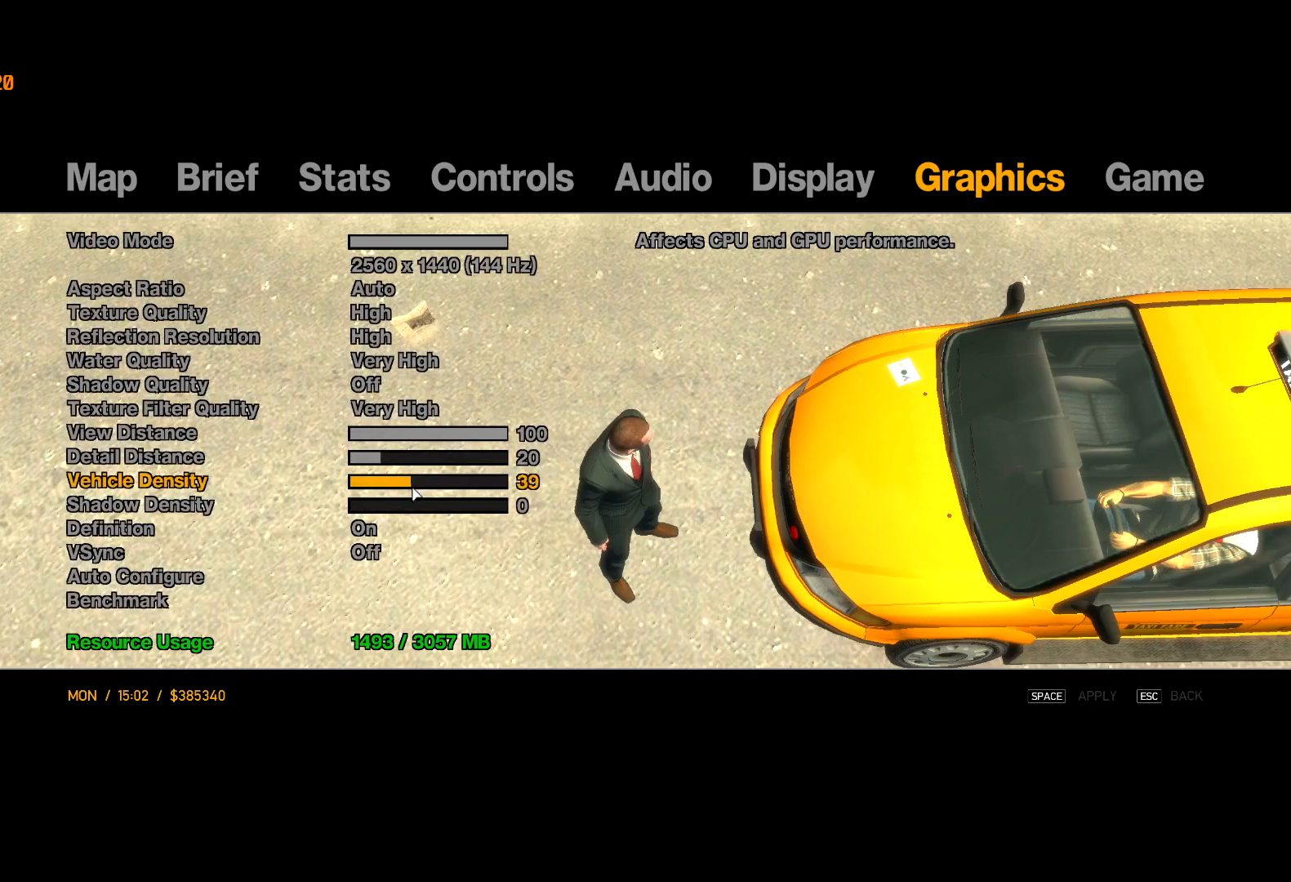
{"keys": [], "mouse": [], "events": [[200, "mouse_left", "up"], [250, "space", "down"], [350, "space", "up"]]}
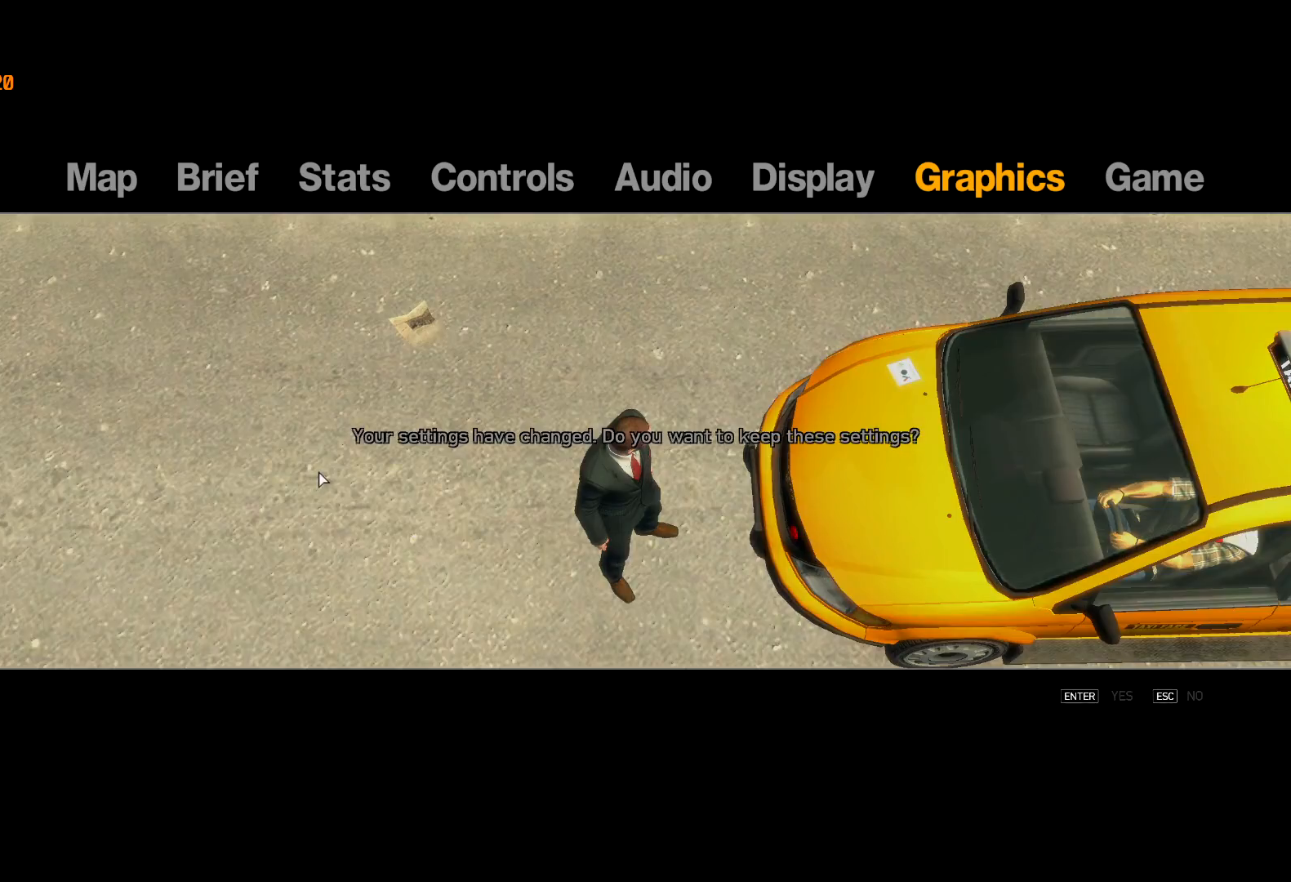
{"keys": [], "mouse": [], "events": [[134, "escape", "down"], [167, "escape", "up"], [267, "escape", "down"], [317, "escape", "up"]]}
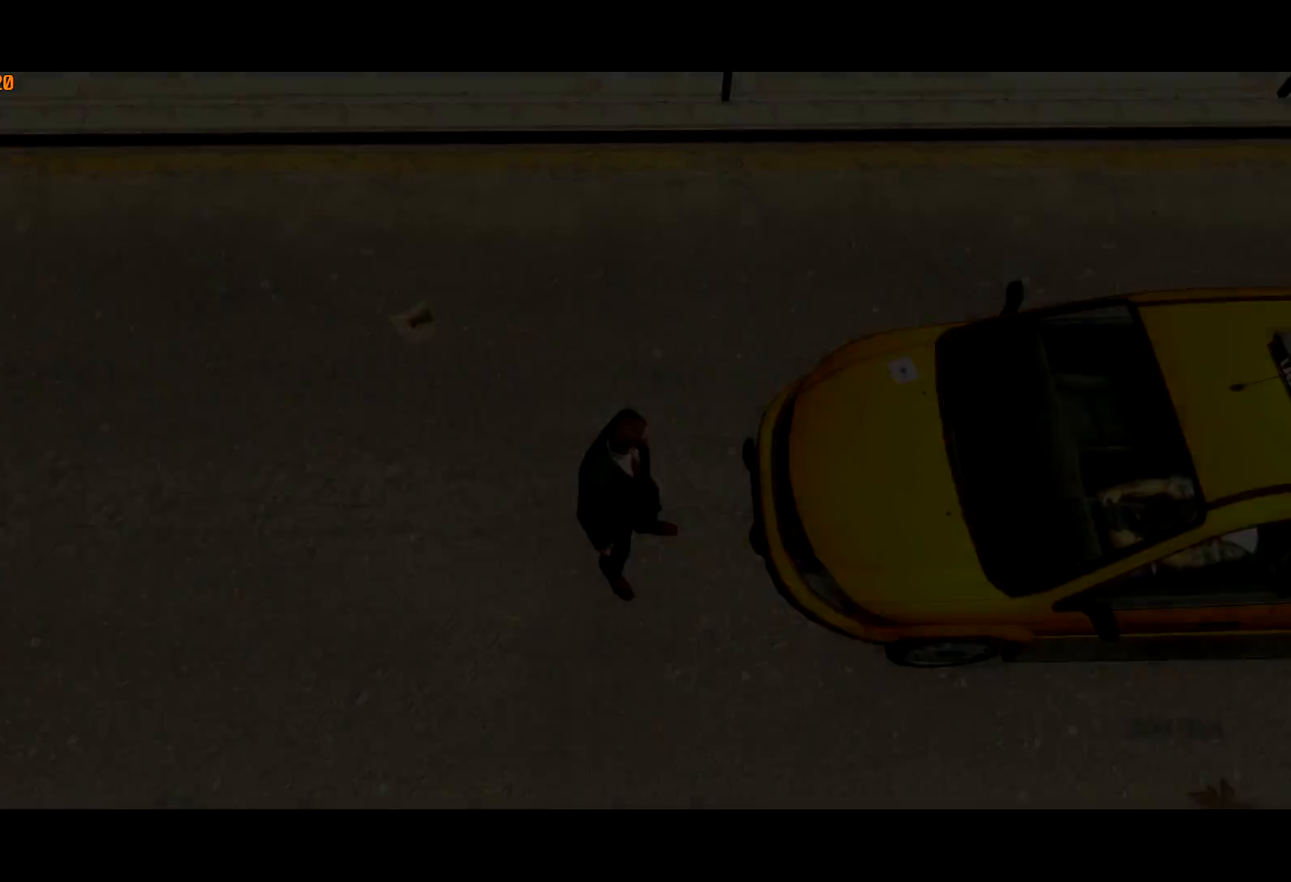
{"keys": [], "mouse": [], "events": [[334, "lock", "down"], [467, "lock", "up"]]}
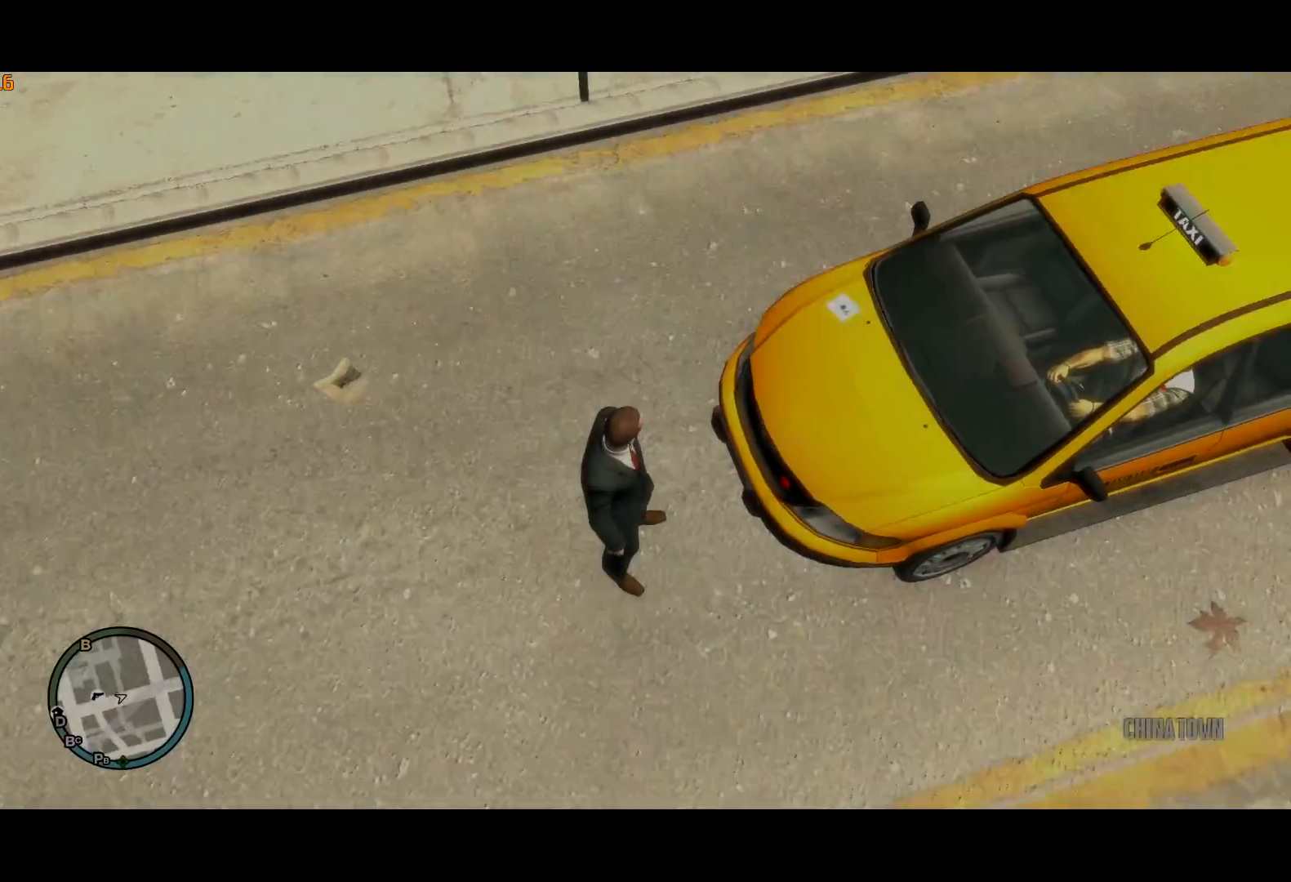
{"keys": [], "mouse": [], "events": []}
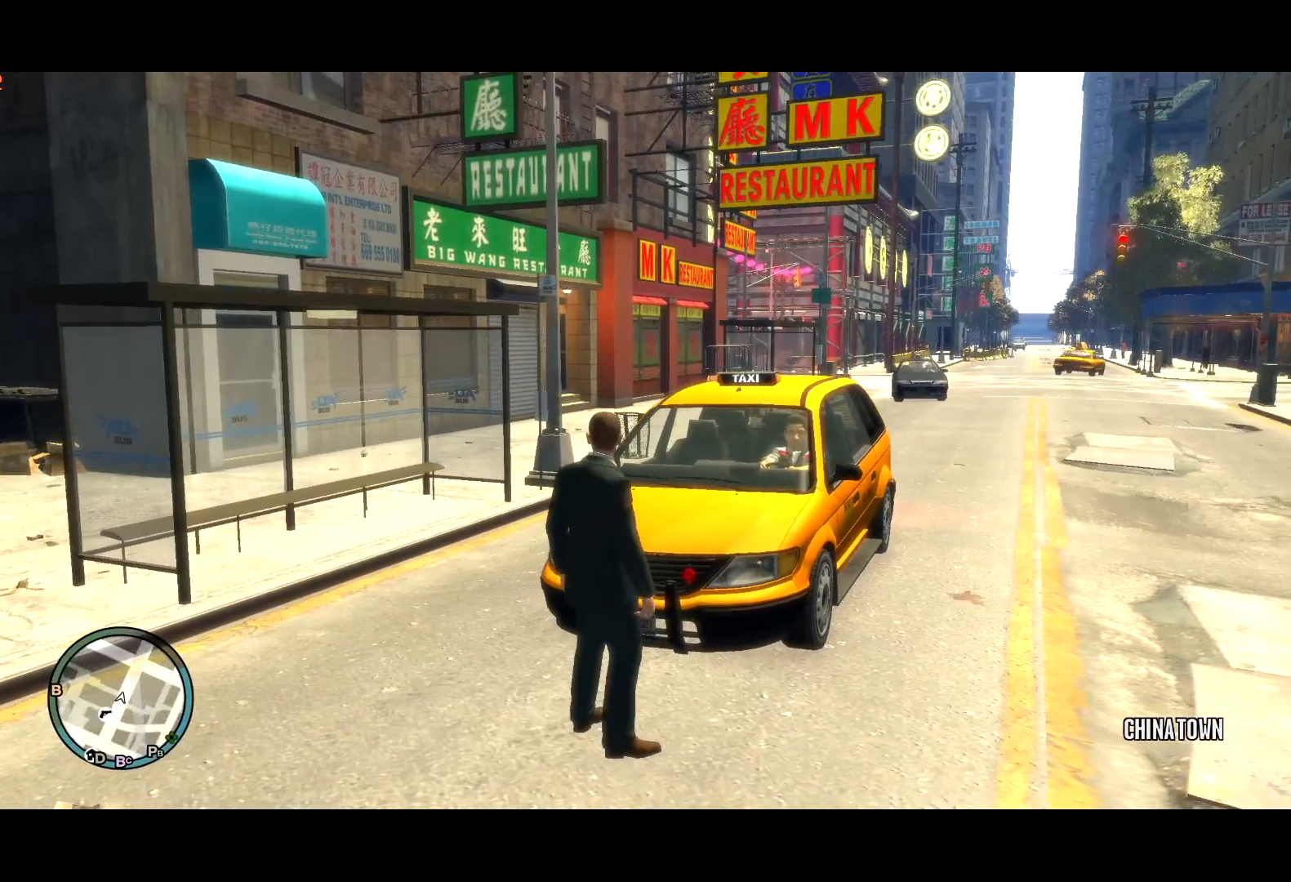
{"keys": [], "mouse": [], "events": []}
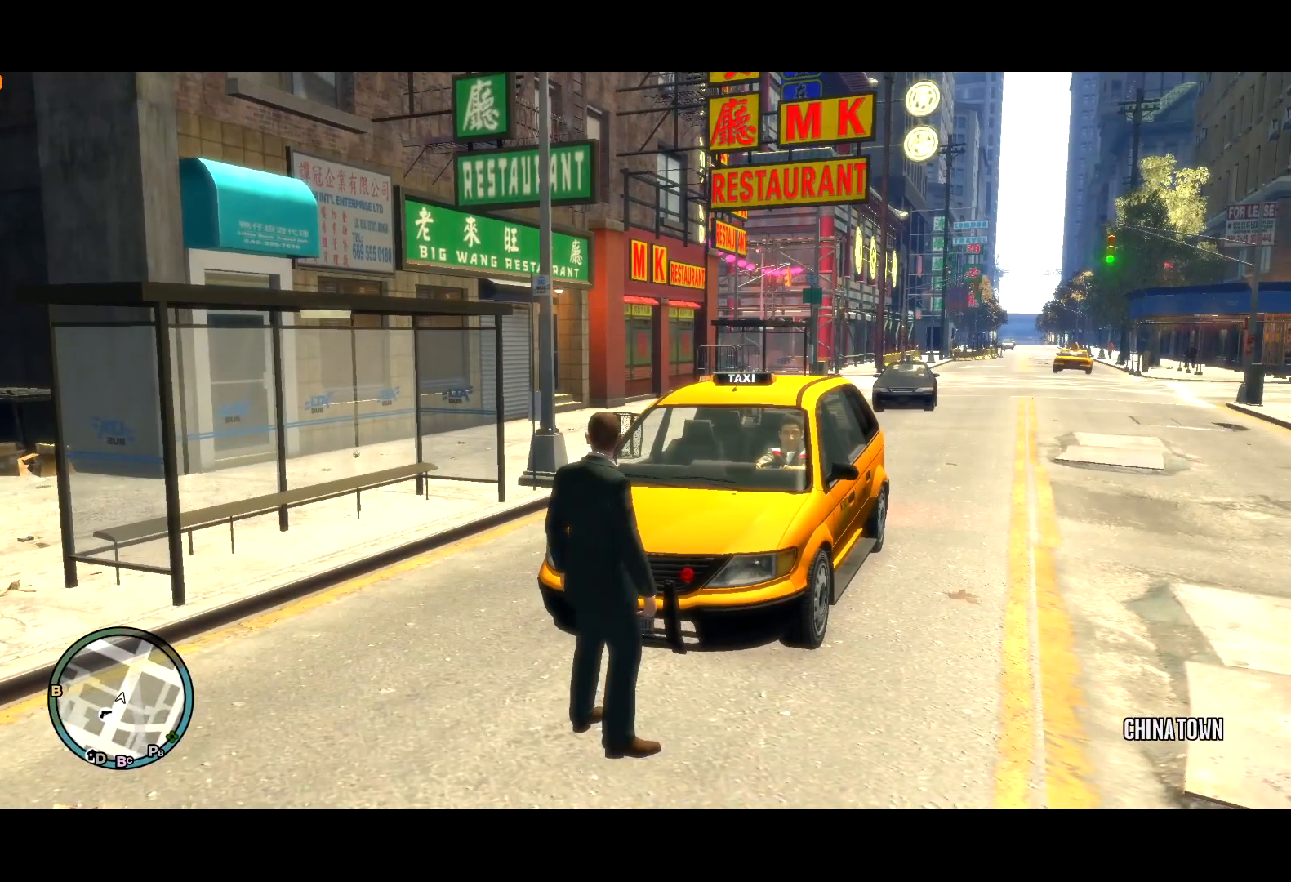
{"keys": [], "mouse": [], "events": []}
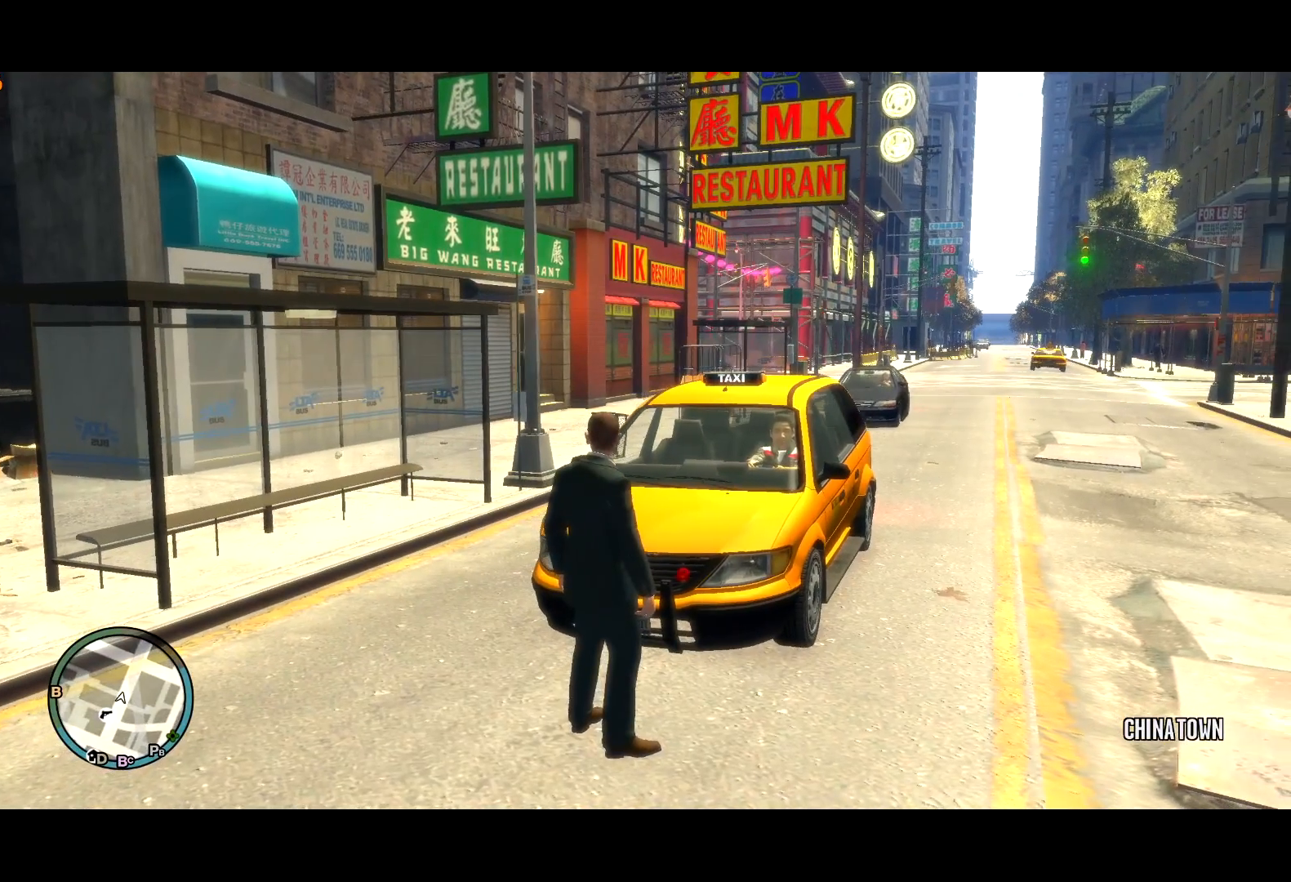
{"keys": [], "mouse": [], "events": []}